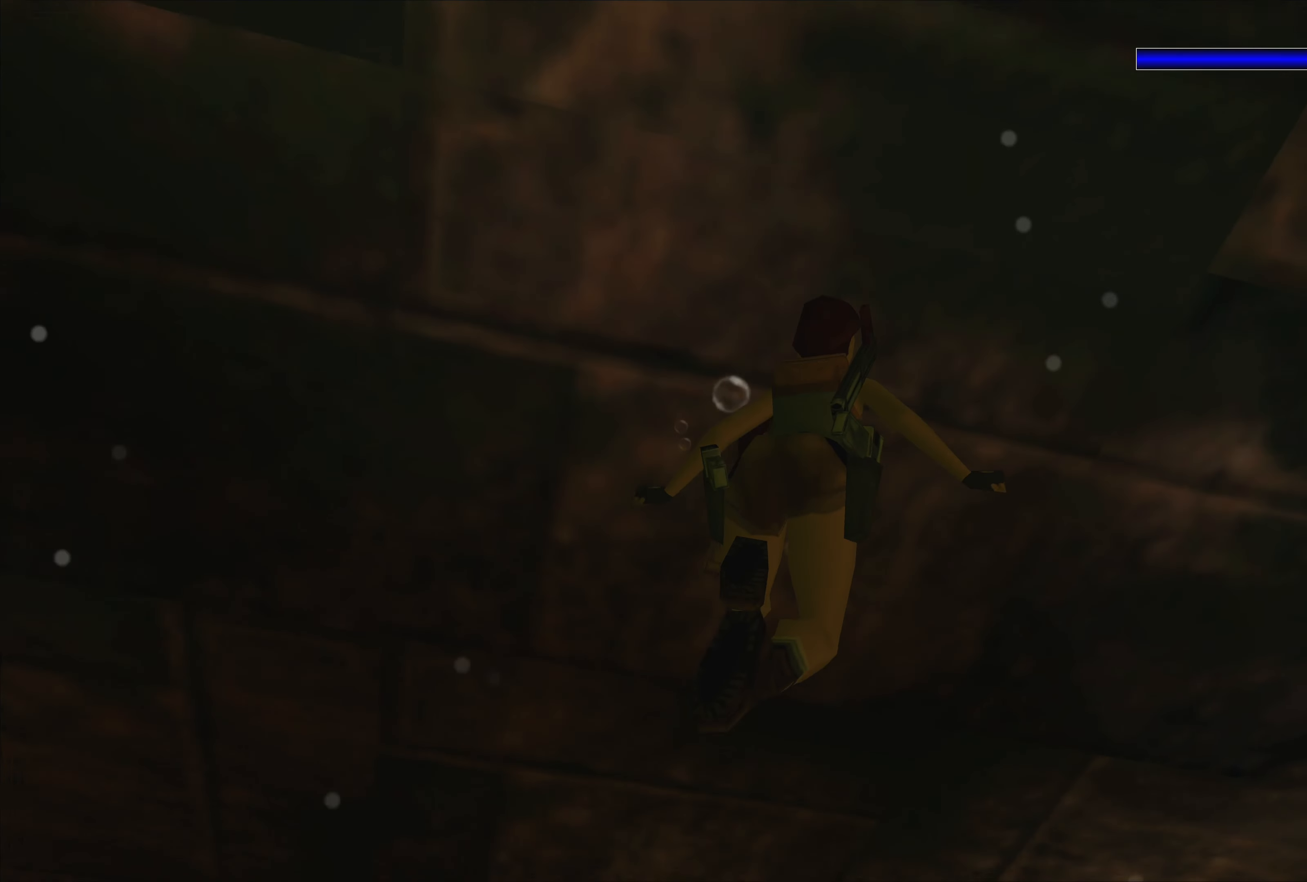
Gameplay with a controller (PlayStation layout); each line is a JSON object with the inputs held at the frame after it. "events" lists button and stick changes between this image and that frame as [ms after this image, input, new state], when the widget could be followed in between. Not read: L2 L3 R2 R3.
{"buttons": ["CROSS"], "left_stick": "center", "right_stick": "center", "events": [[67, "left_stick", "center"]]}
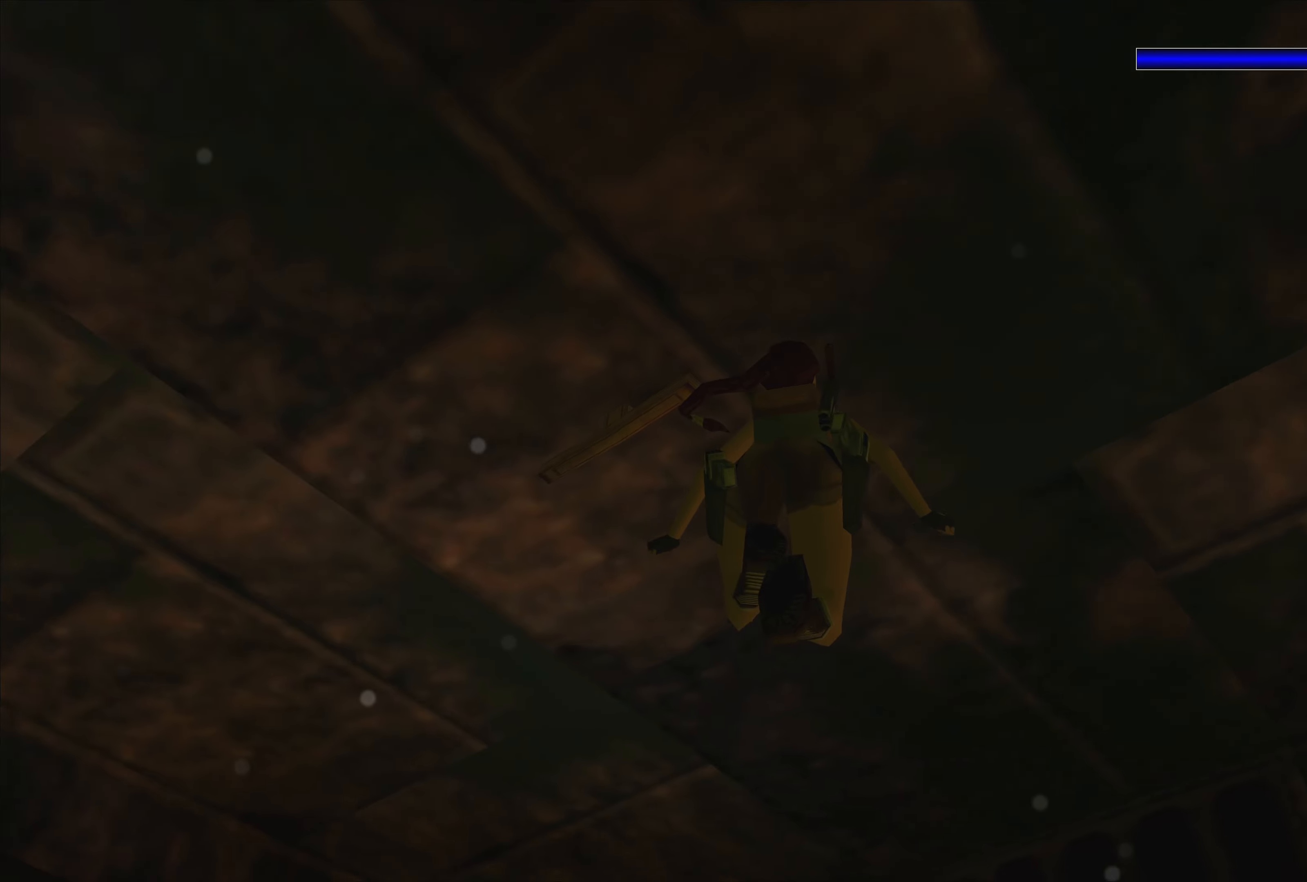
{"buttons": ["CROSS"], "left_stick": "left", "right_stick": "center", "events": [[200, "left_stick", "left"], [300, "CROSS", "up"], [450, "CROSS", "down"]]}
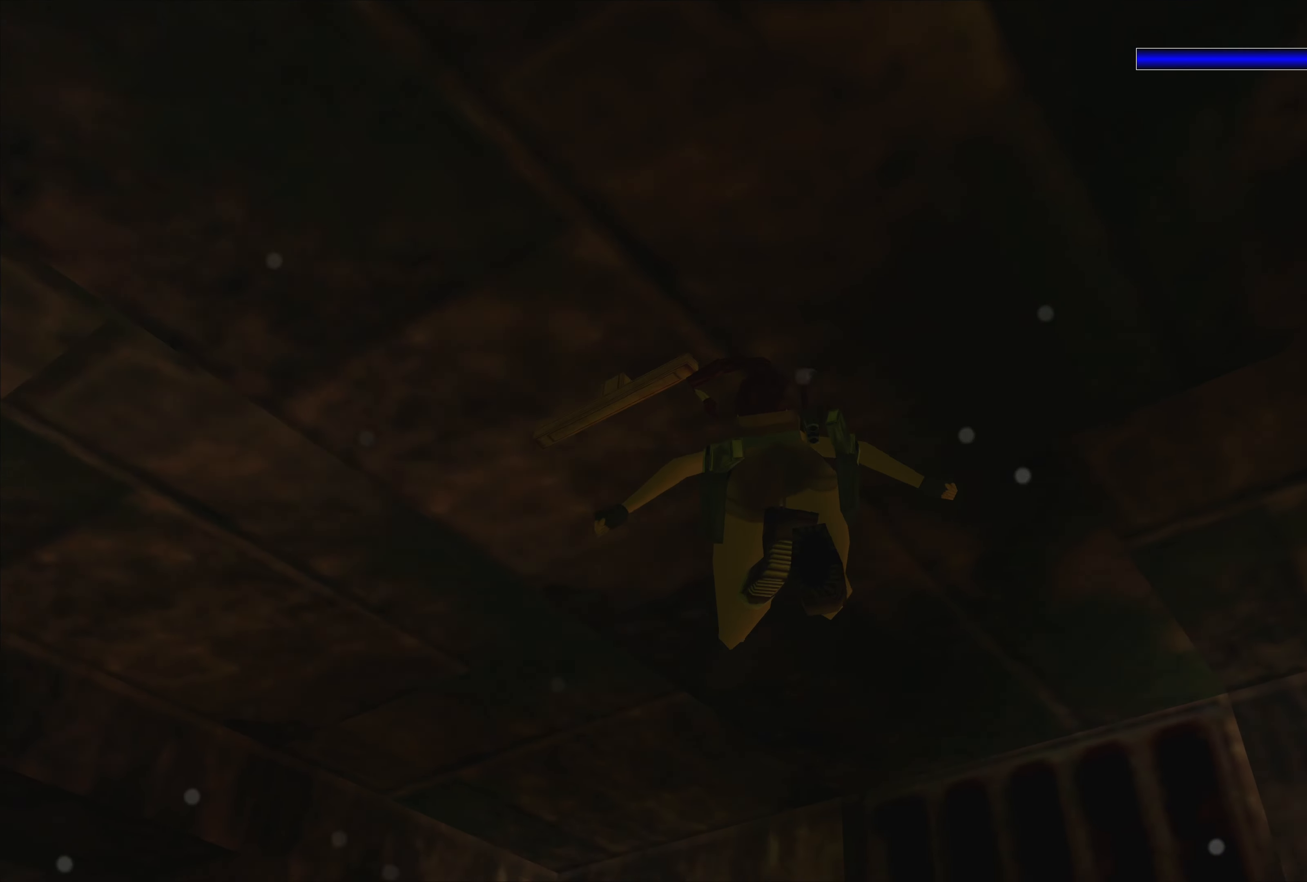
{"buttons": ["CROSS"], "left_stick": "center", "right_stick": "center", "events": [[116, "left_stick", "center"]]}
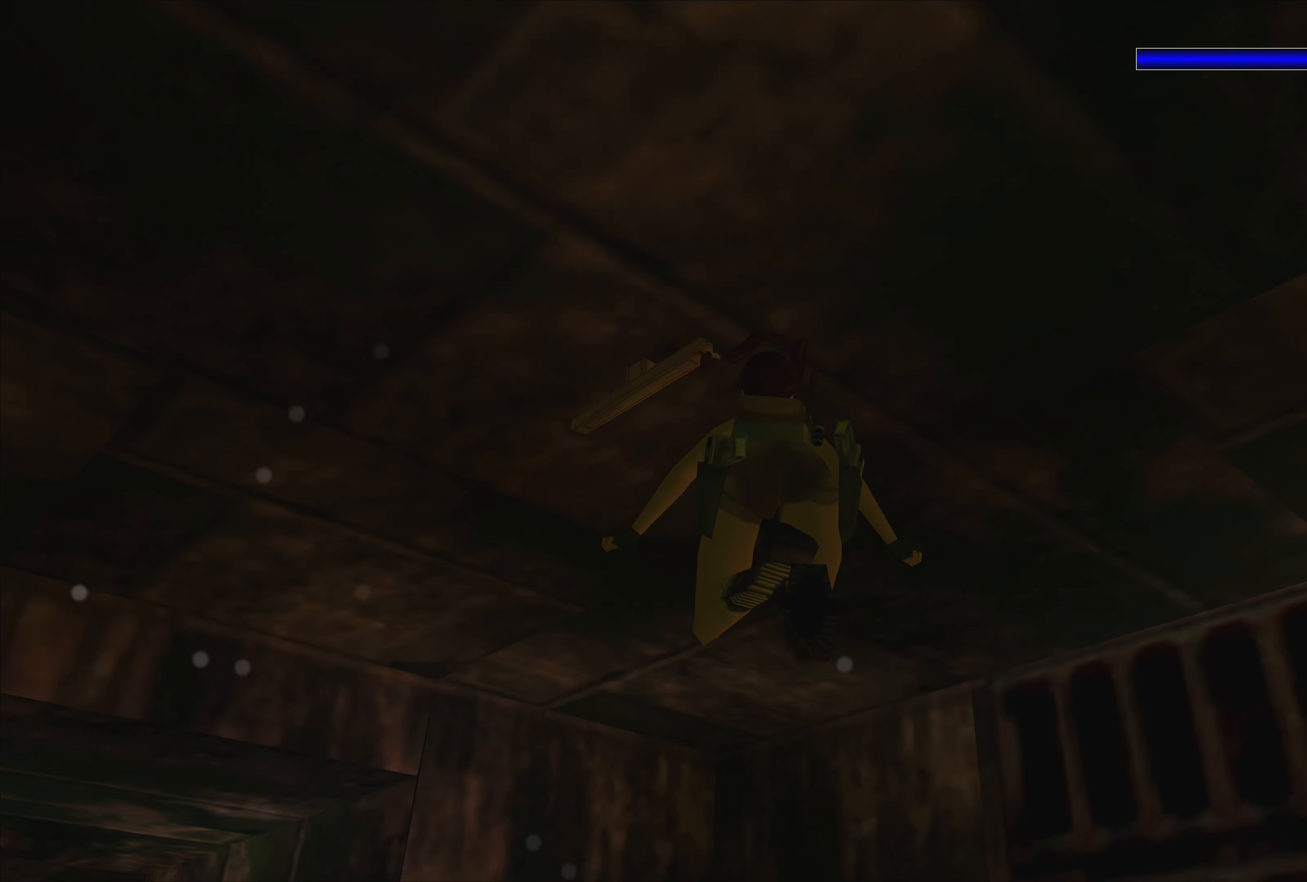
{"buttons": [], "left_stick": "left", "right_stick": "center", "events": [[66, "CROSS", "up"], [183, "SQUARE", "down"], [400, "SQUARE", "up"], [450, "left_stick", "left"]]}
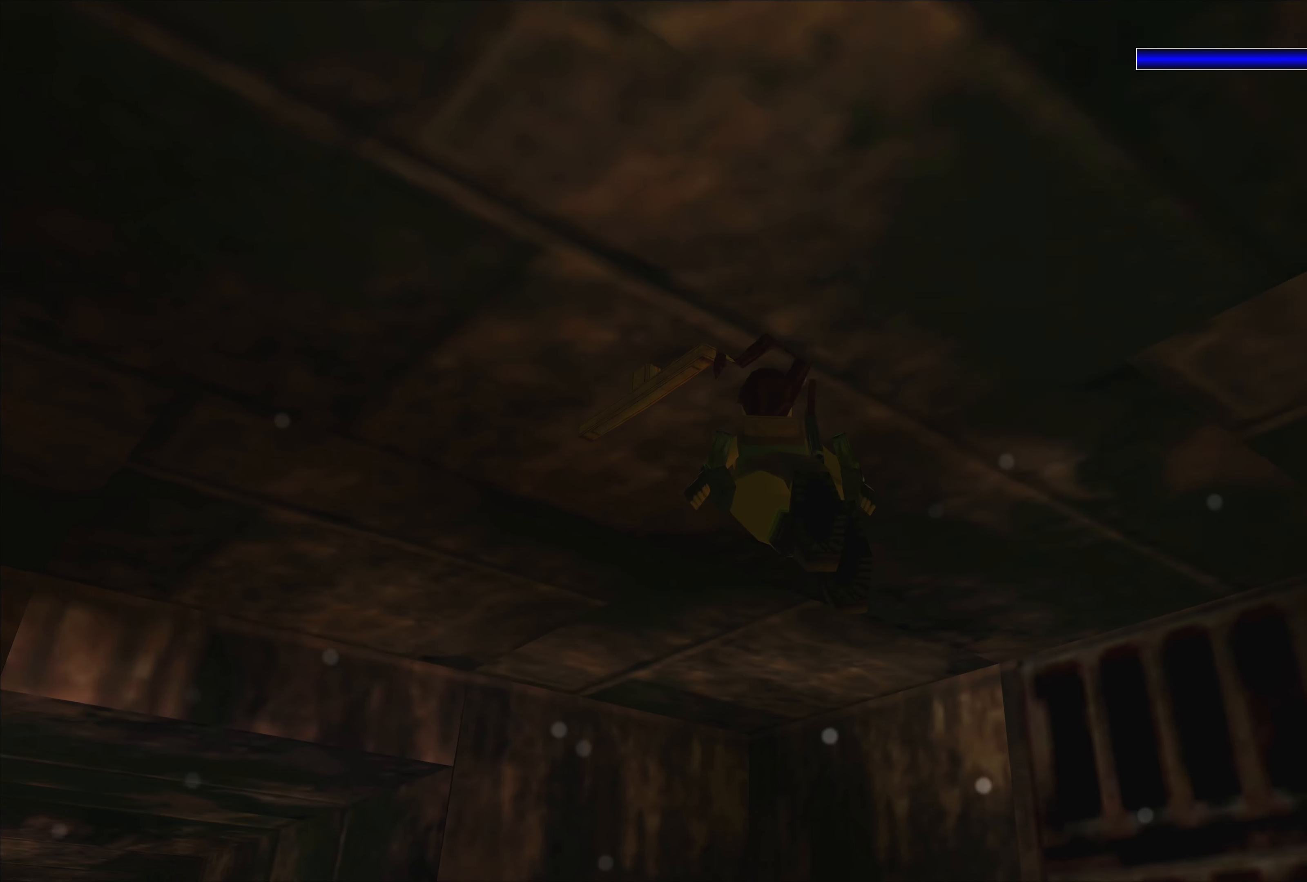
{"buttons": ["CROSS"], "left_stick": "center", "right_stick": "center", "events": [[50, "CROSS", "down"], [50, "left_stick", "down-left"], [316, "left_stick", "center"]]}
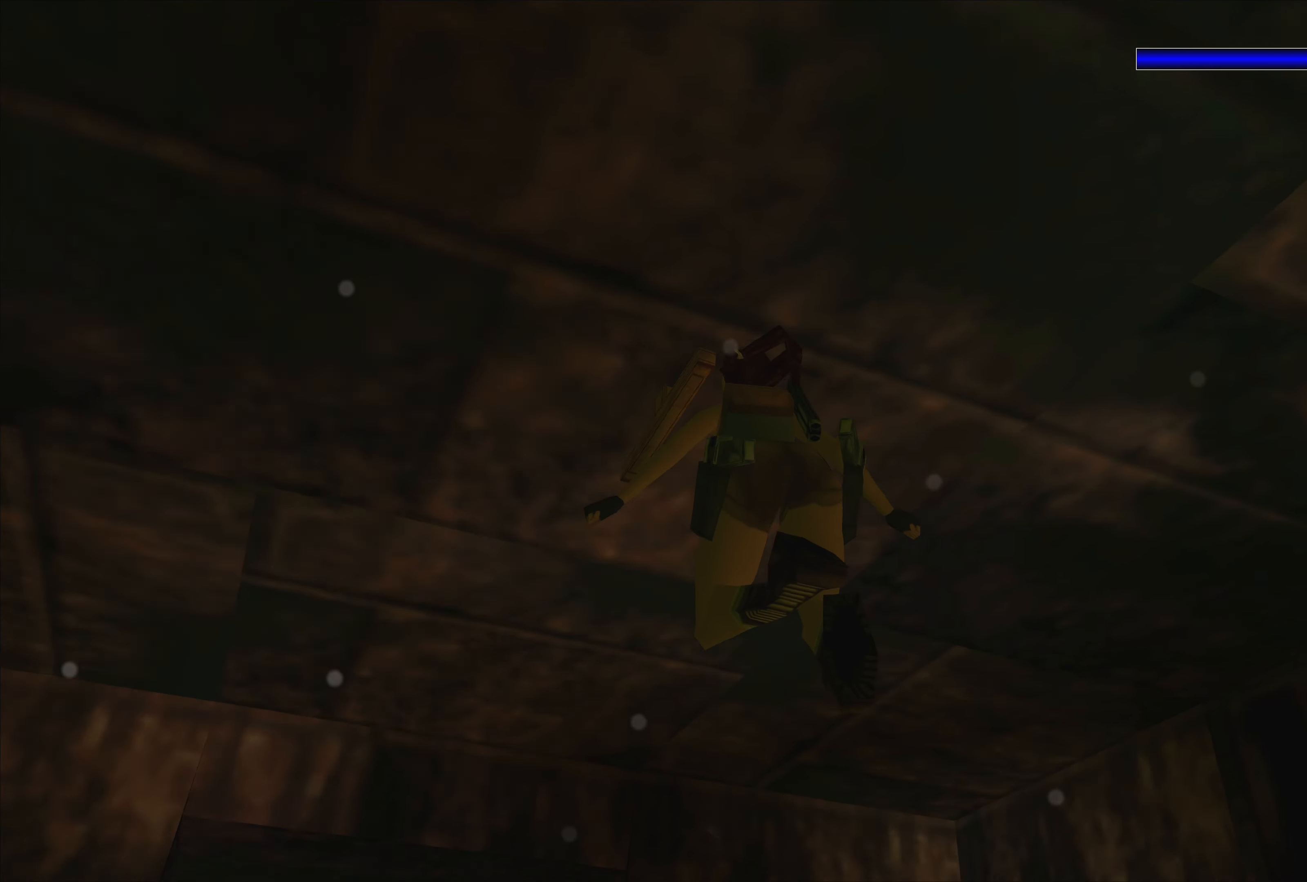
{"buttons": ["CROSS"], "left_stick": "left", "right_stick": "center", "events": [[233, "left_stick", "left"]]}
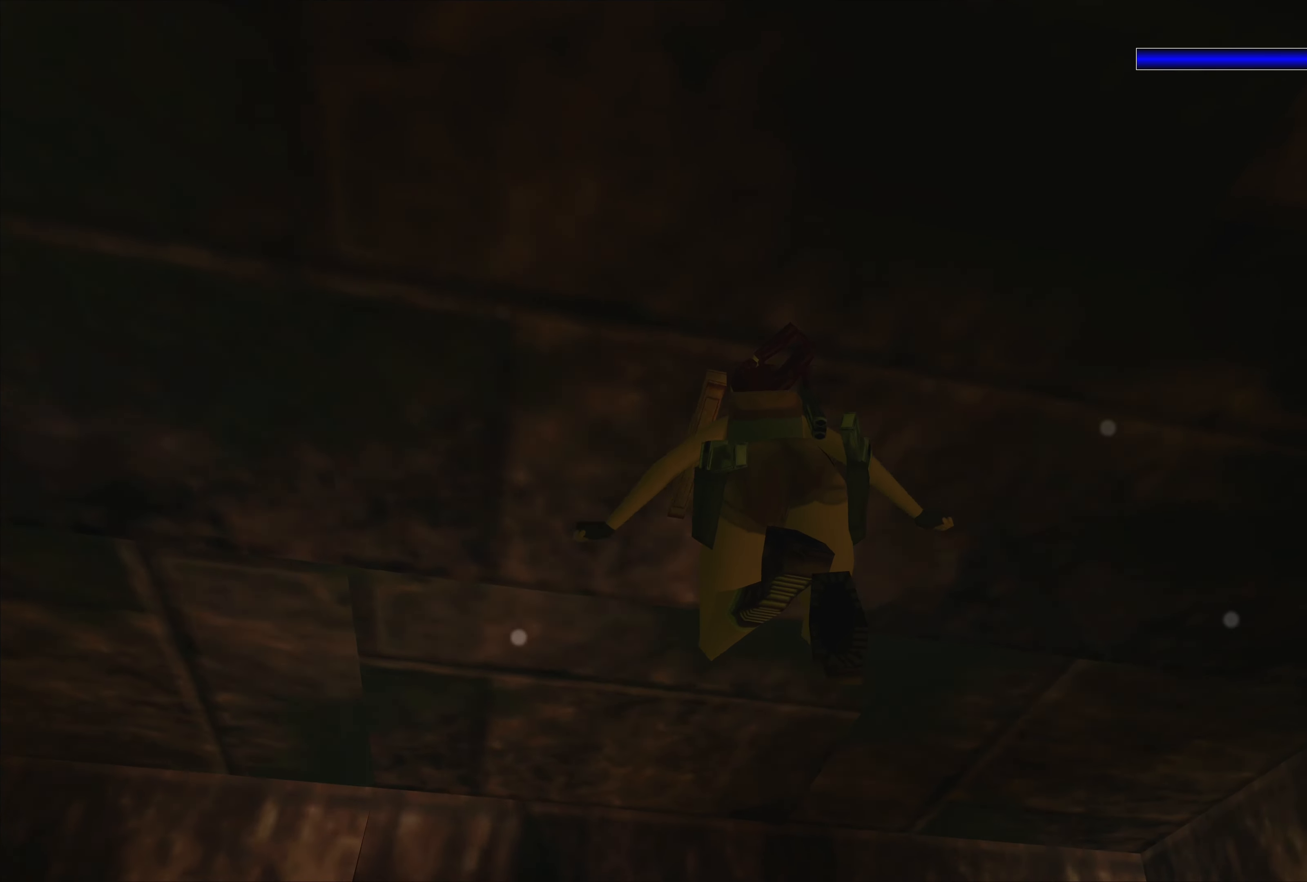
{"buttons": ["SQUARE"], "left_stick": "center", "right_stick": "center", "events": [[250, "CROSS", "up"], [400, "SQUARE", "down"], [400, "left_stick", "center"]]}
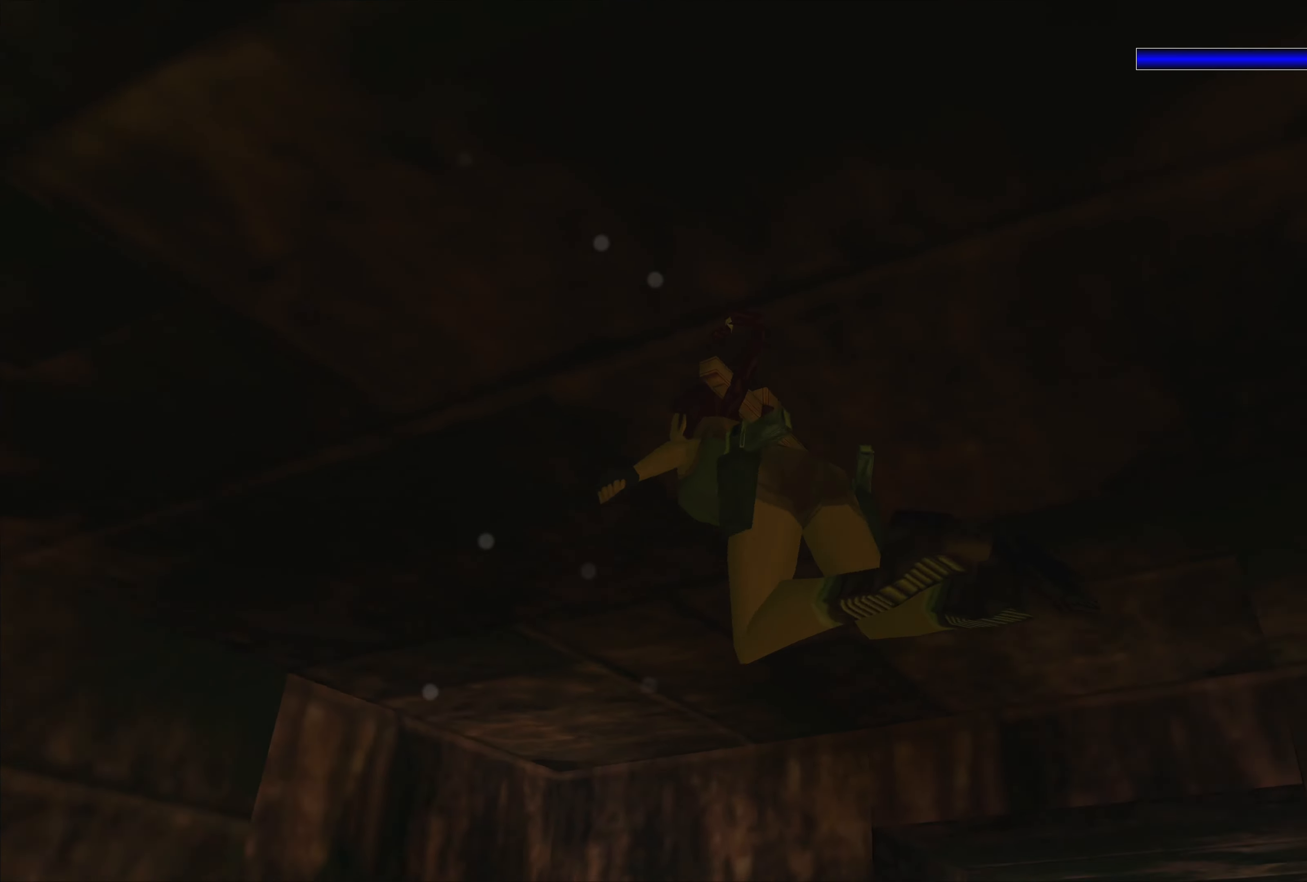
{"buttons": ["CROSS"], "left_stick": "down", "right_stick": "center", "events": [[83, "SQUARE", "up"], [200, "CROSS", "down"], [216, "left_stick", "left"], [466, "left_stick", "down"]]}
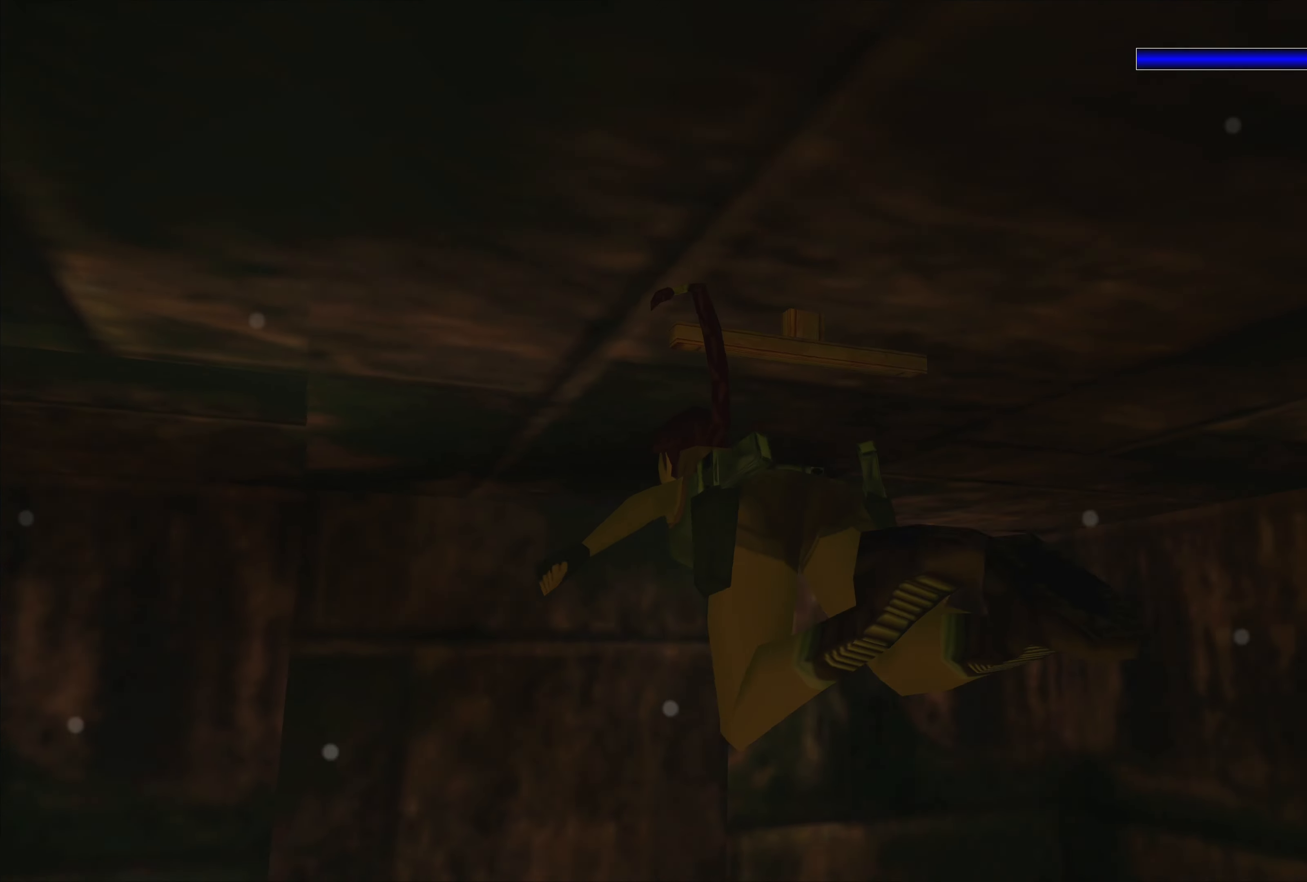
{"buttons": ["CROSS"], "left_stick": "down", "right_stick": "center", "events": []}
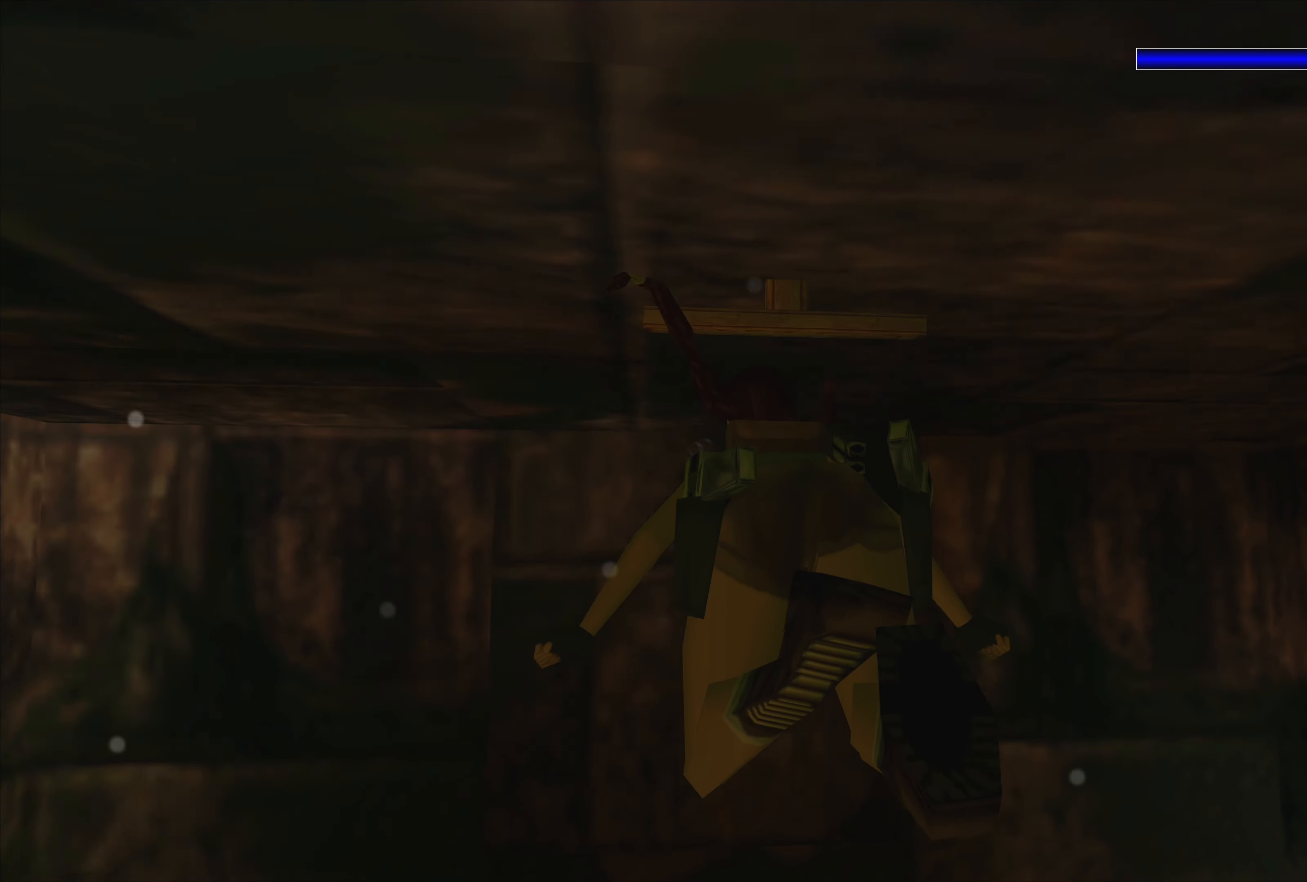
{"buttons": ["CROSS"], "left_stick": "down", "right_stick": "center", "events": []}
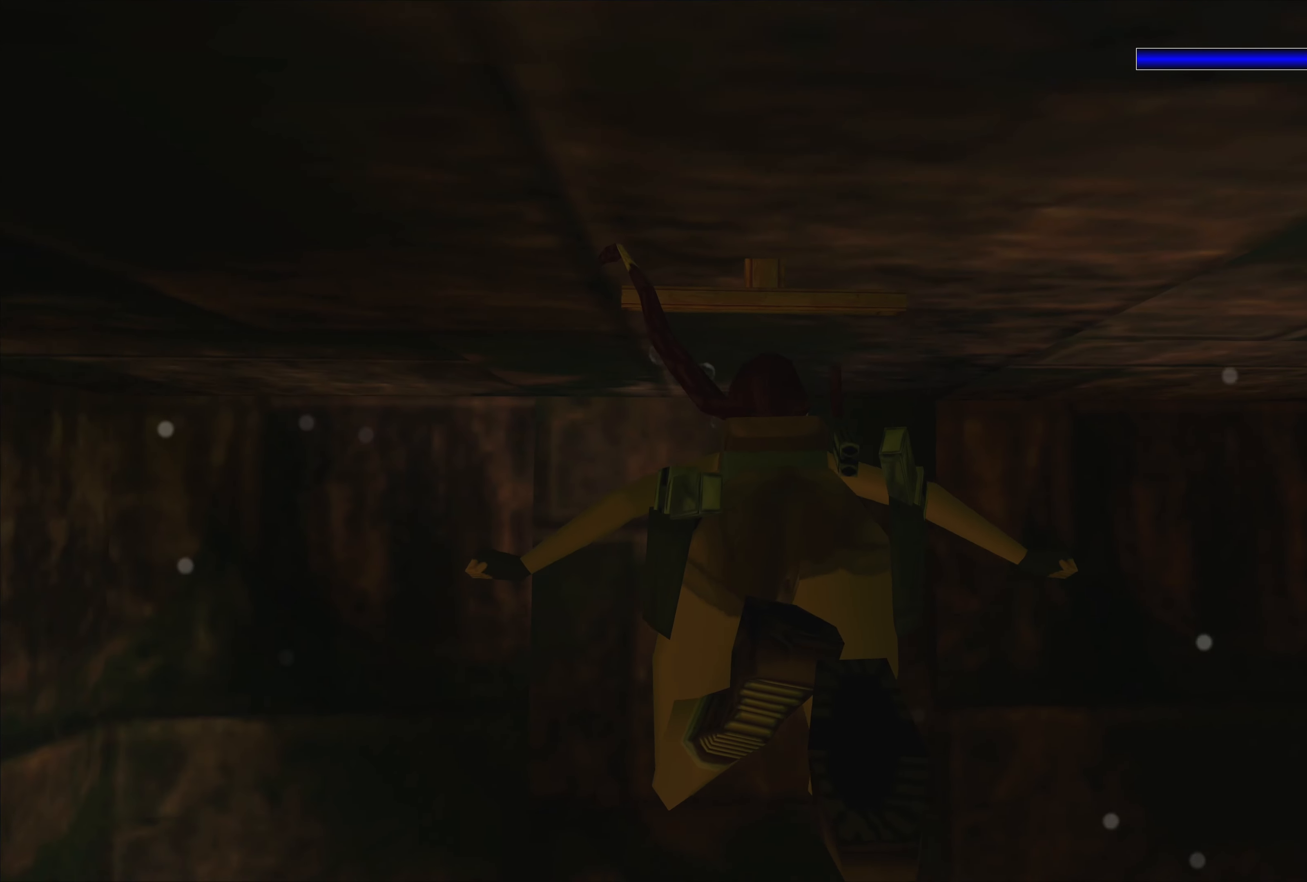
{"buttons": [], "left_stick": "down", "right_stick": "center", "events": [[483, "CROSS", "up"]]}
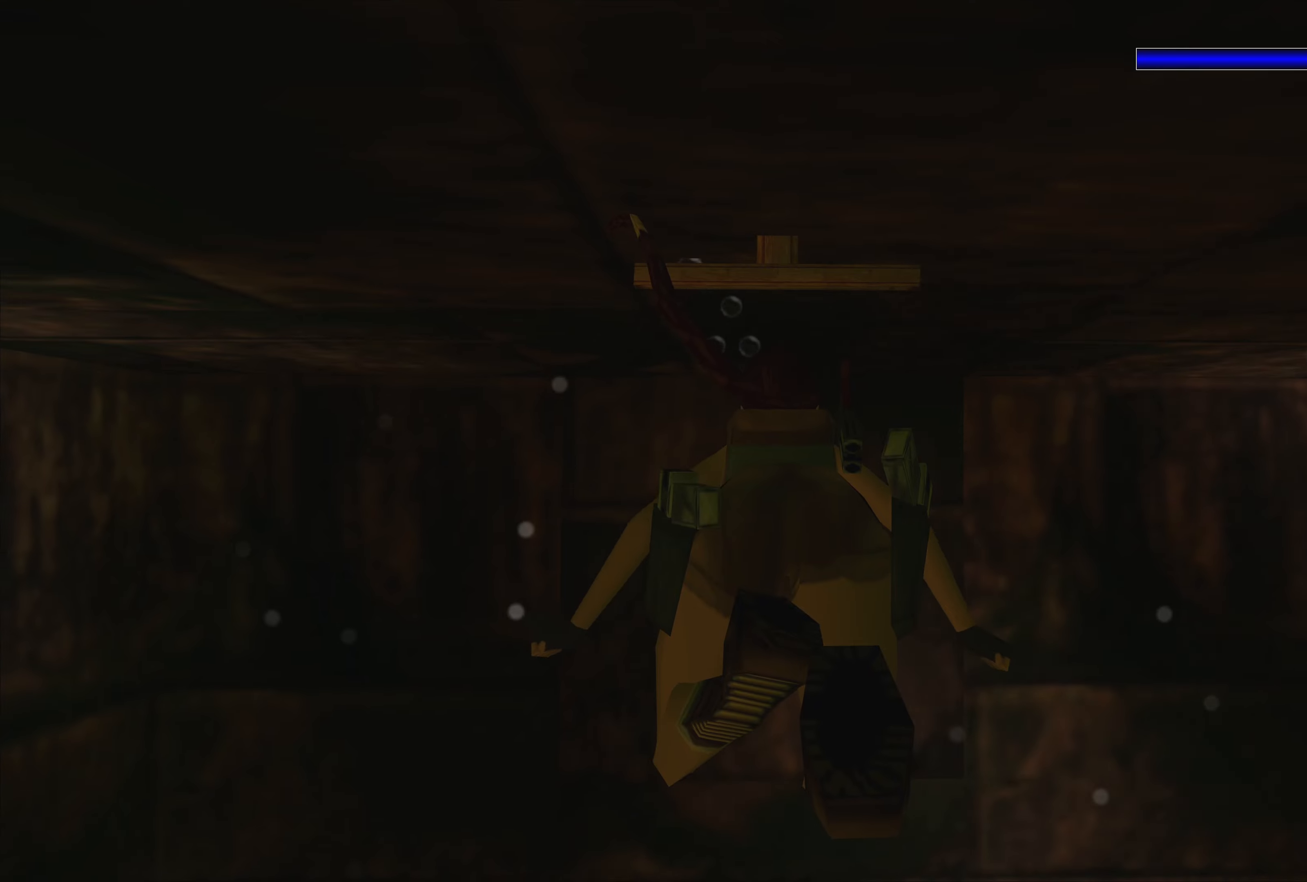
{"buttons": ["SQUARE"], "left_stick": "down", "right_stick": "center", "events": [[333, "SQUARE", "down"]]}
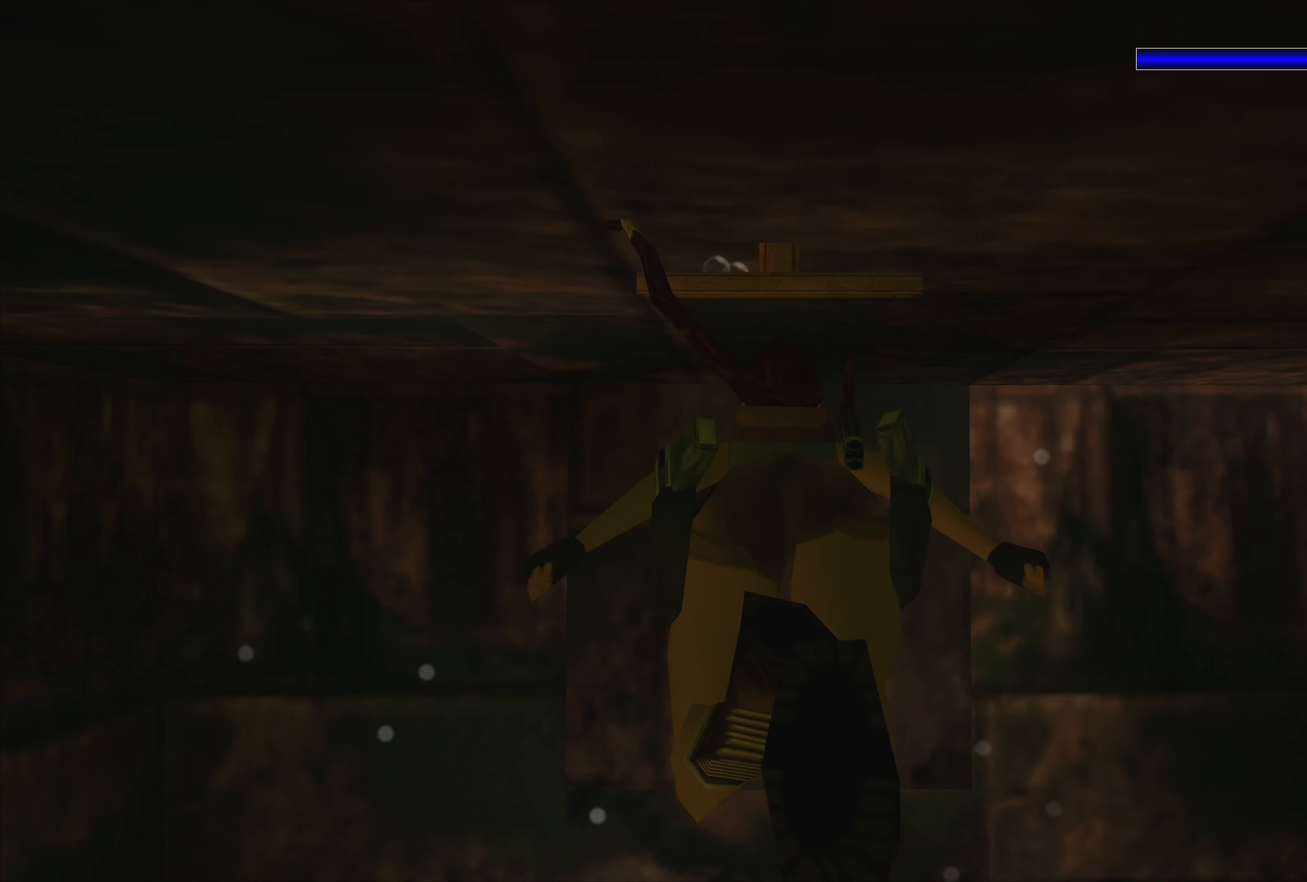
{"buttons": ["CROSS"], "left_stick": "down", "right_stick": "center", "events": [[267, "SQUARE", "up"], [383, "CROSS", "down"]]}
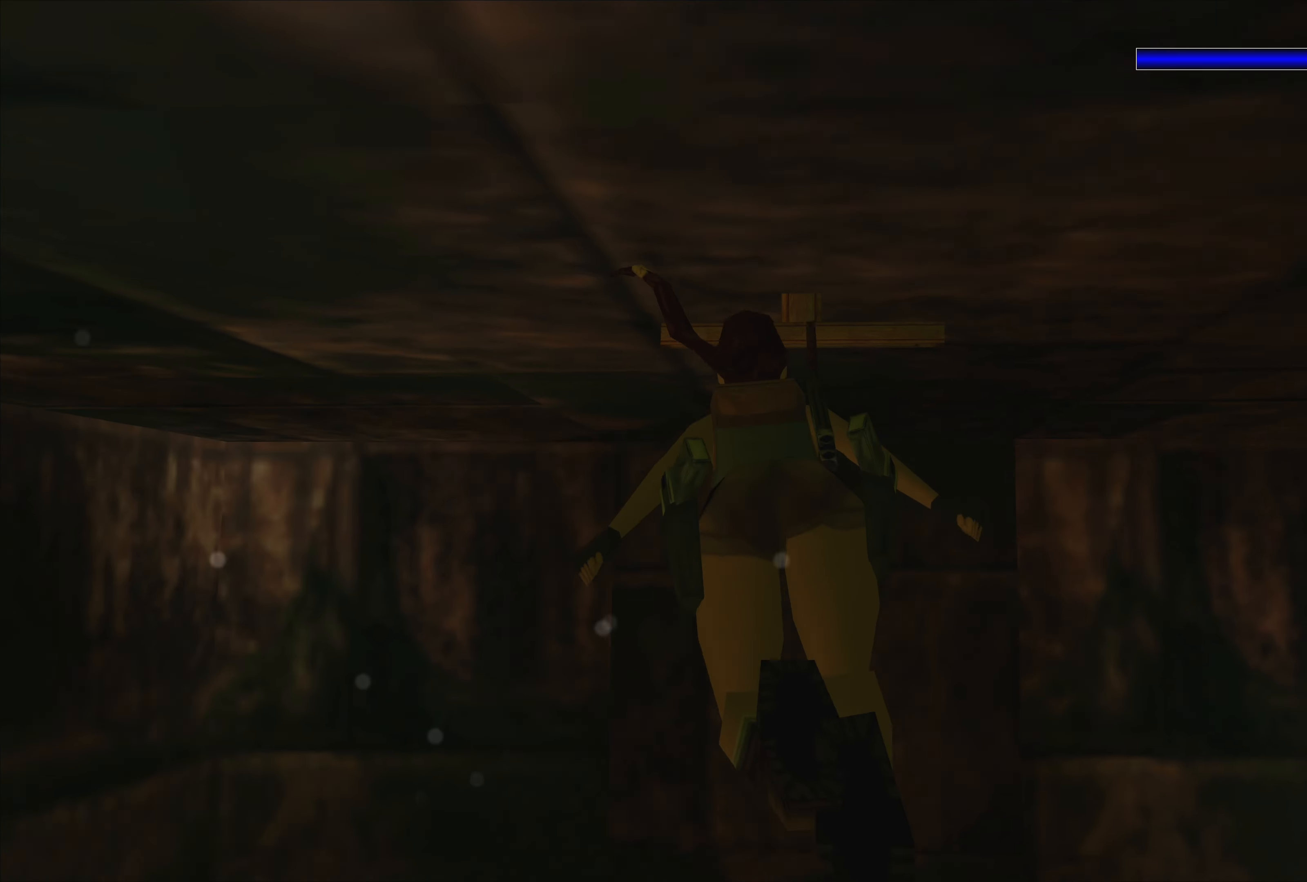
{"buttons": ["CROSS"], "left_stick": "center", "right_stick": "center", "events": [[367, "left_stick", "center"]]}
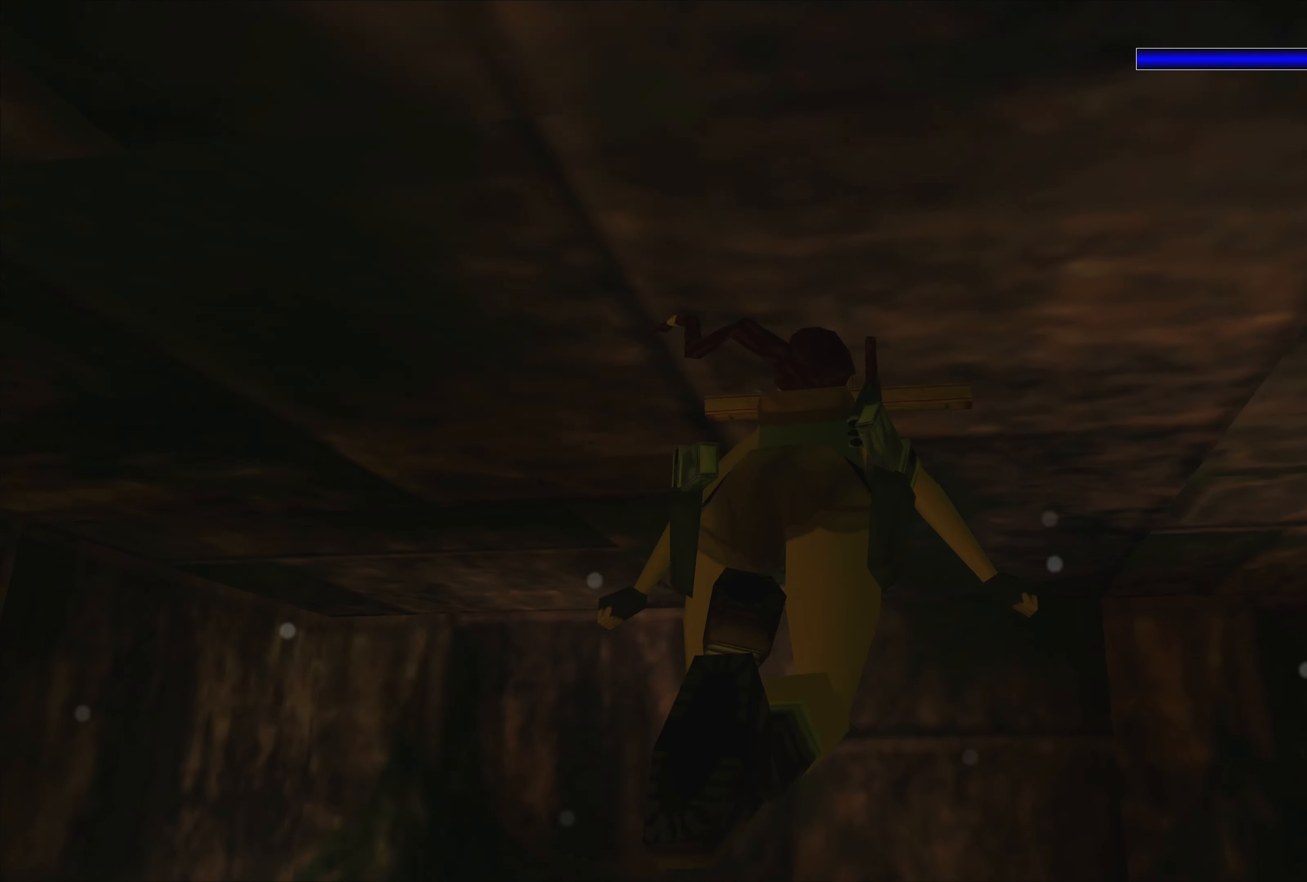
{"buttons": ["CROSS"], "left_stick": "center", "right_stick": "center", "events": []}
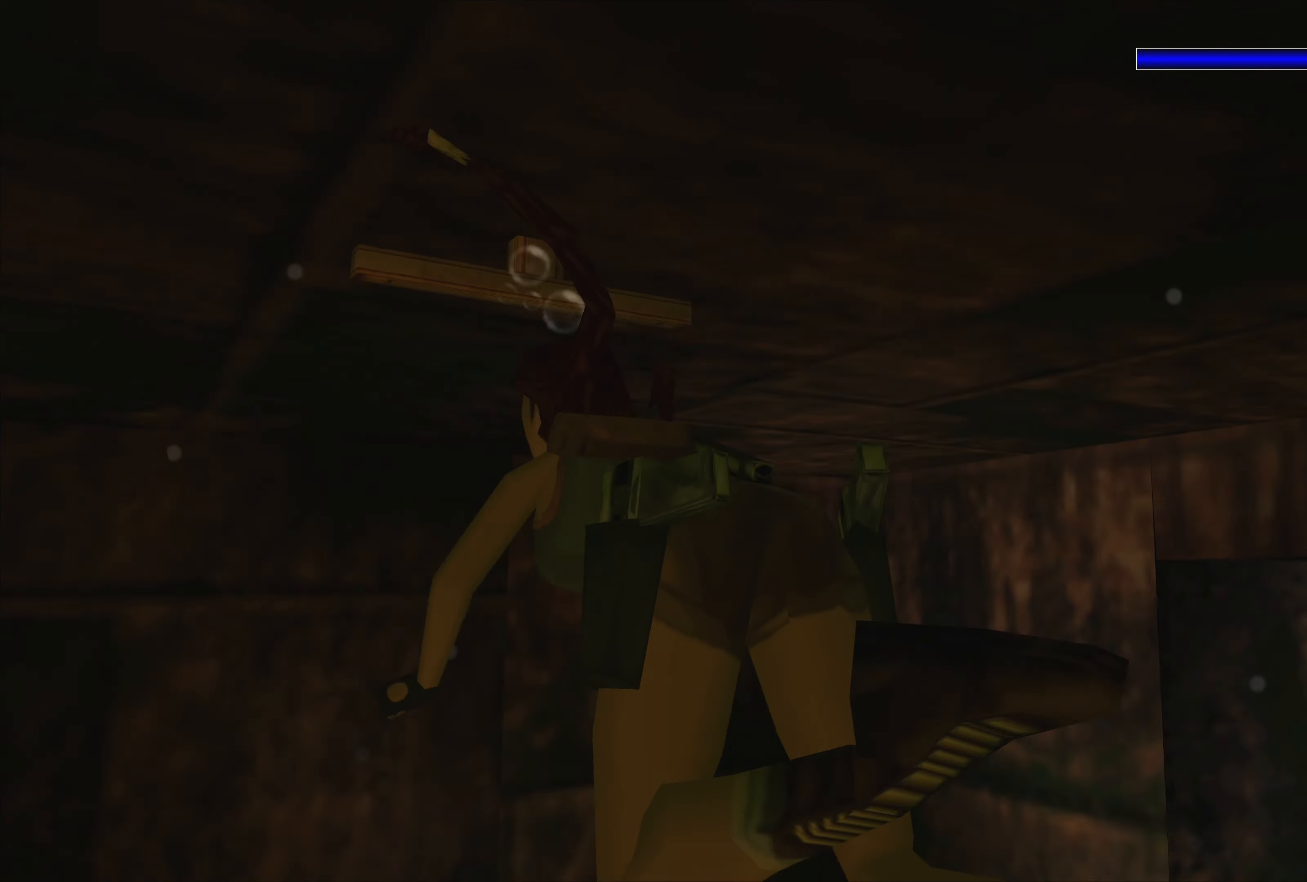
{"buttons": ["CROSS"], "left_stick": "center", "right_stick": "center", "events": []}
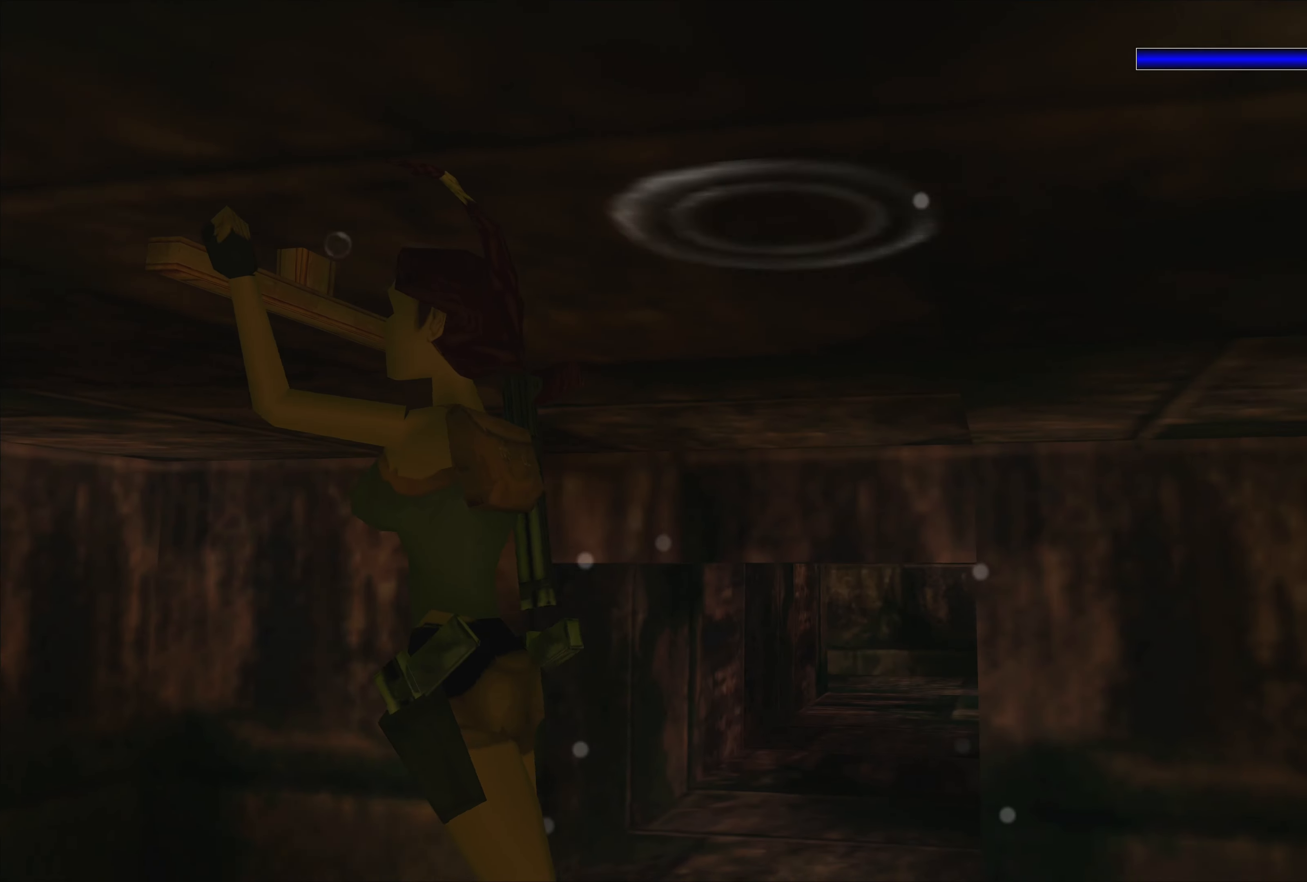
{"buttons": ["CROSS"], "left_stick": "center", "right_stick": "center", "events": []}
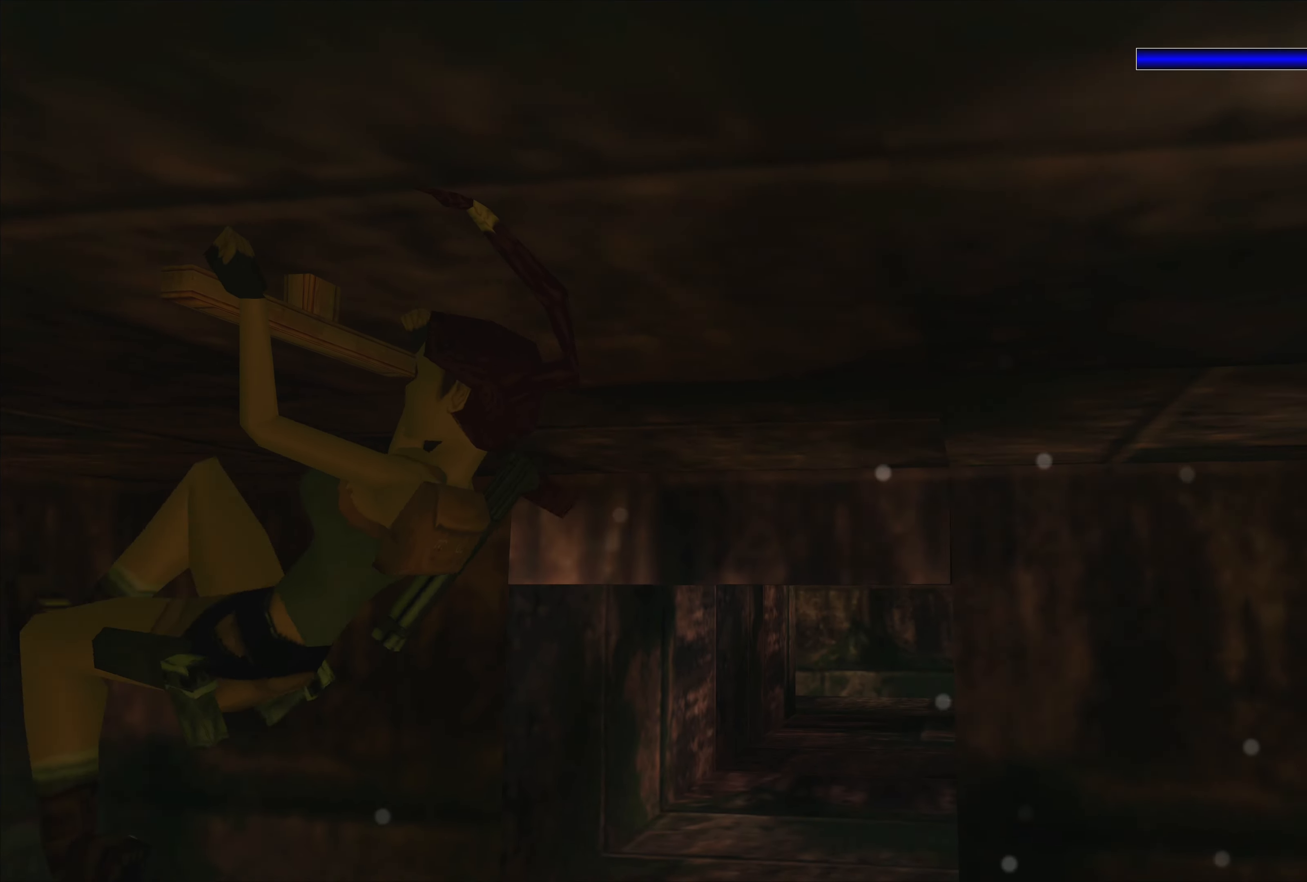
{"buttons": ["CROSS"], "left_stick": "center", "right_stick": "center", "events": []}
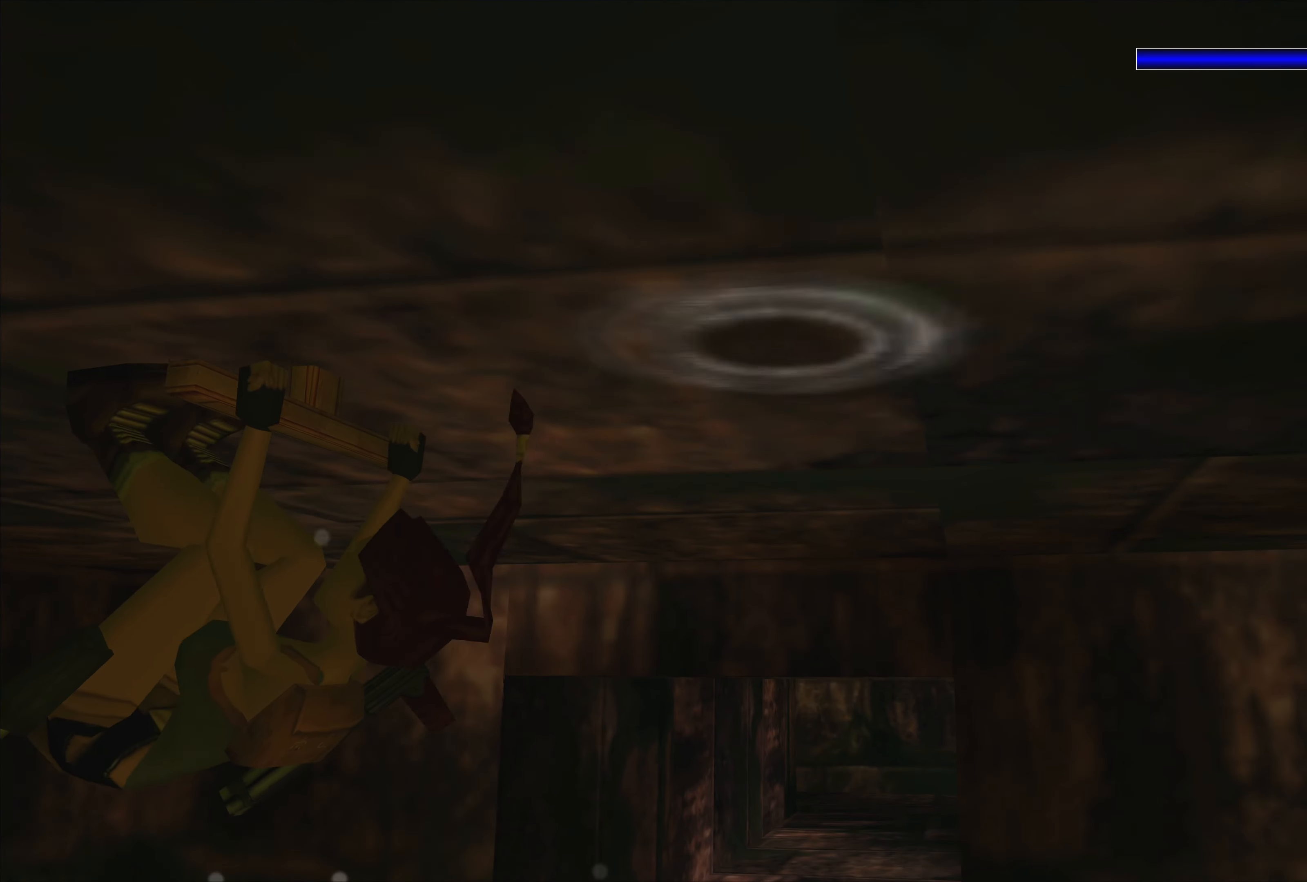
{"buttons": ["CROSS"], "left_stick": "center", "right_stick": "center", "events": []}
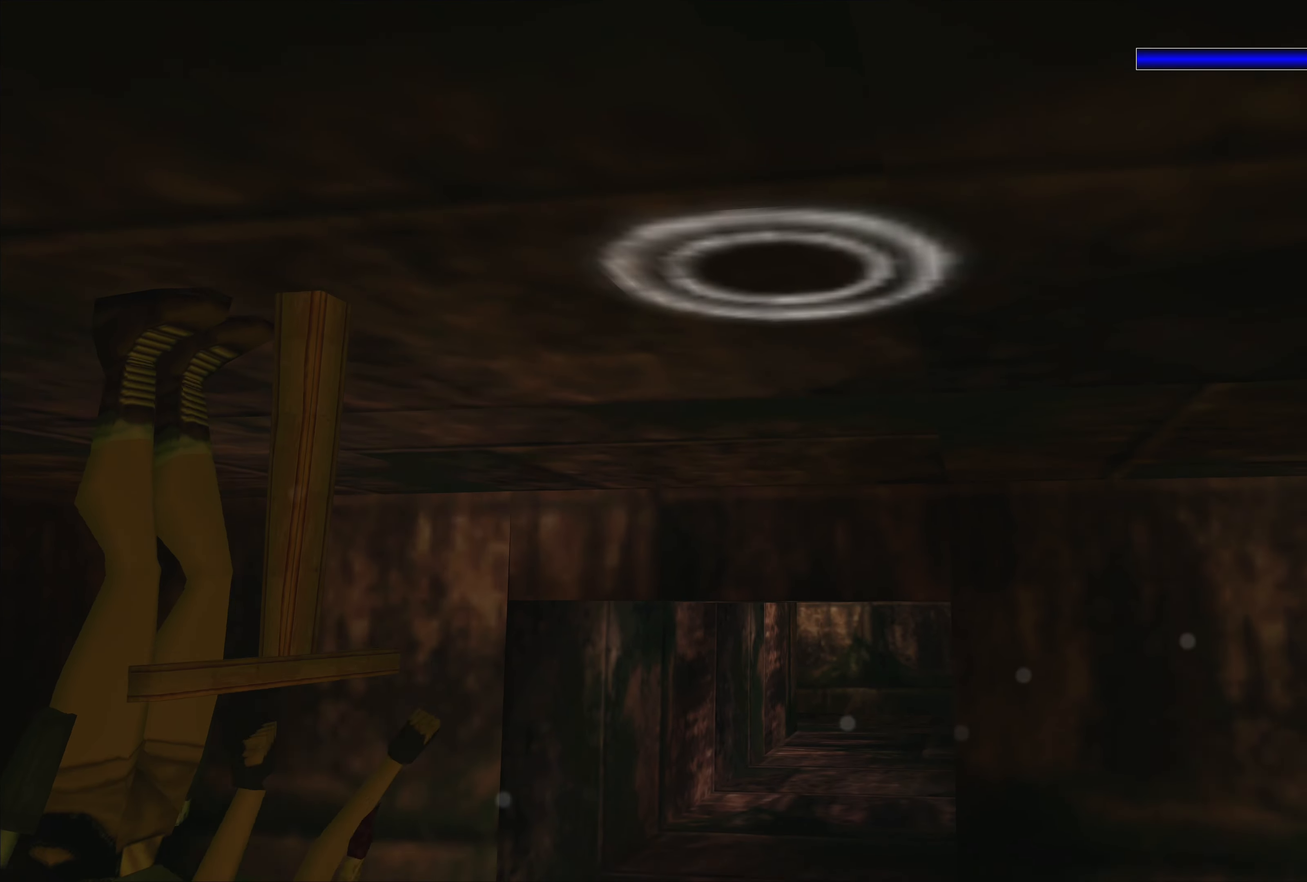
{"buttons": ["CROSS"], "left_stick": "center", "right_stick": "center", "events": []}
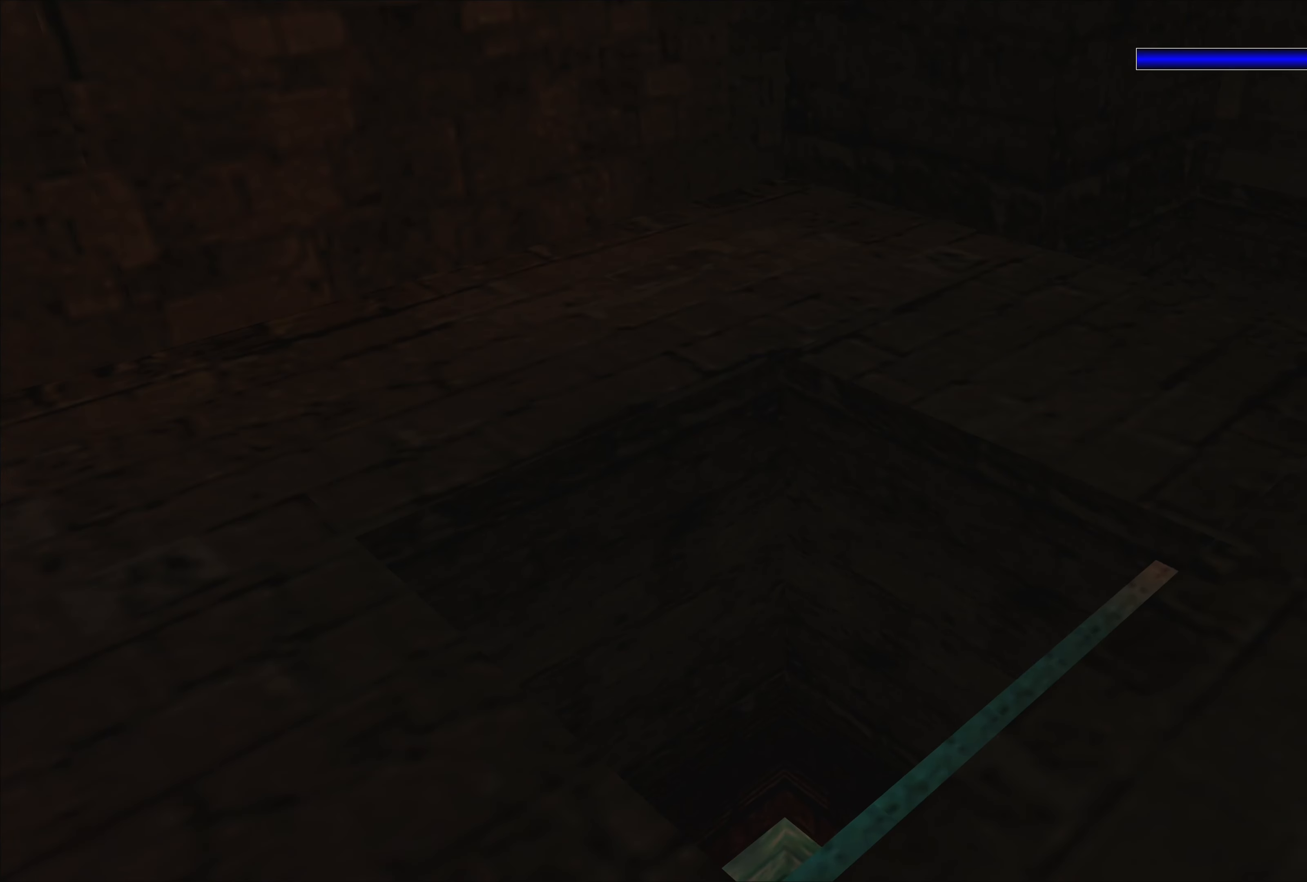
{"buttons": [], "left_stick": "center", "right_stick": "center", "events": [[400, "CROSS", "up"]]}
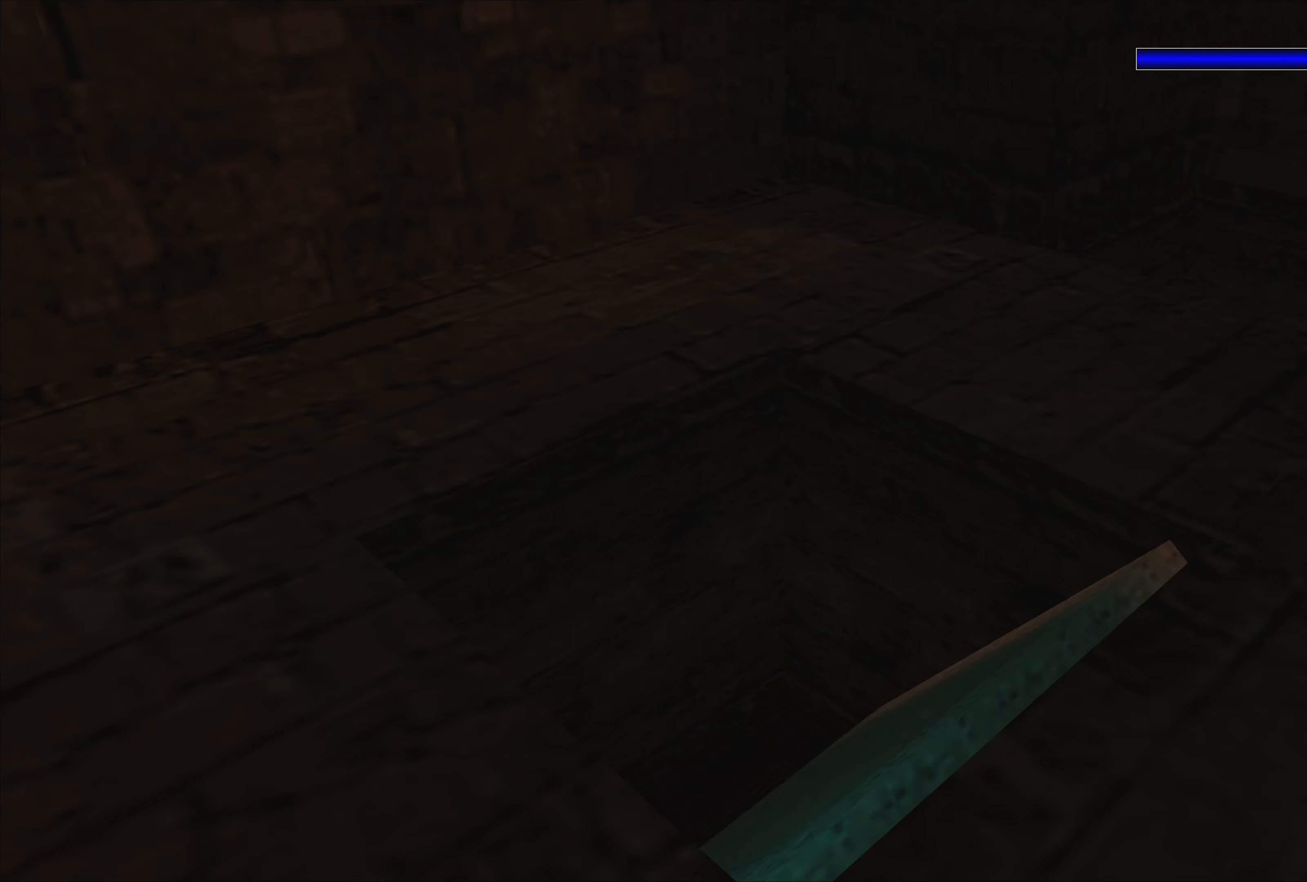
{"buttons": [], "left_stick": "center", "right_stick": "center", "events": []}
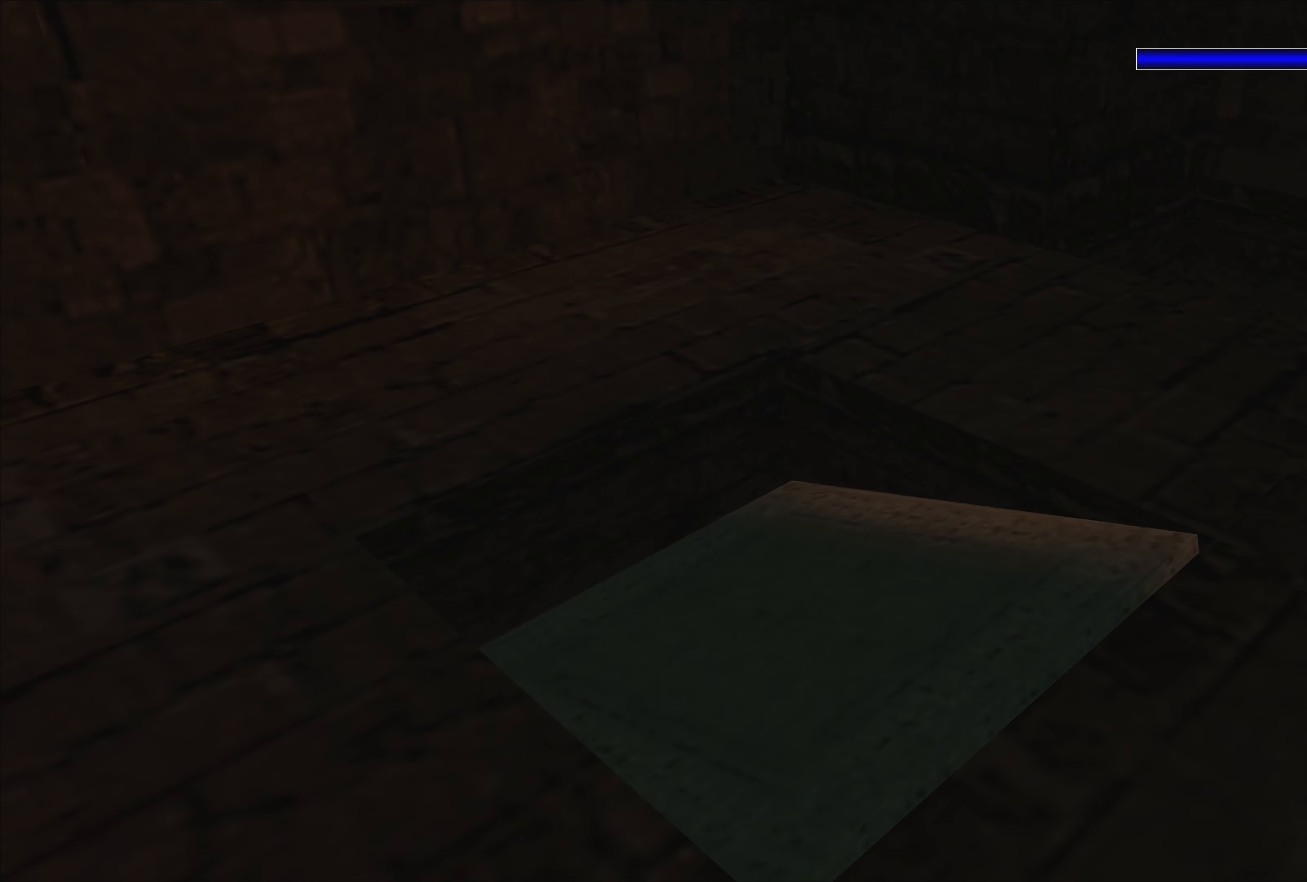
{"buttons": [], "left_stick": "center", "right_stick": "center", "events": []}
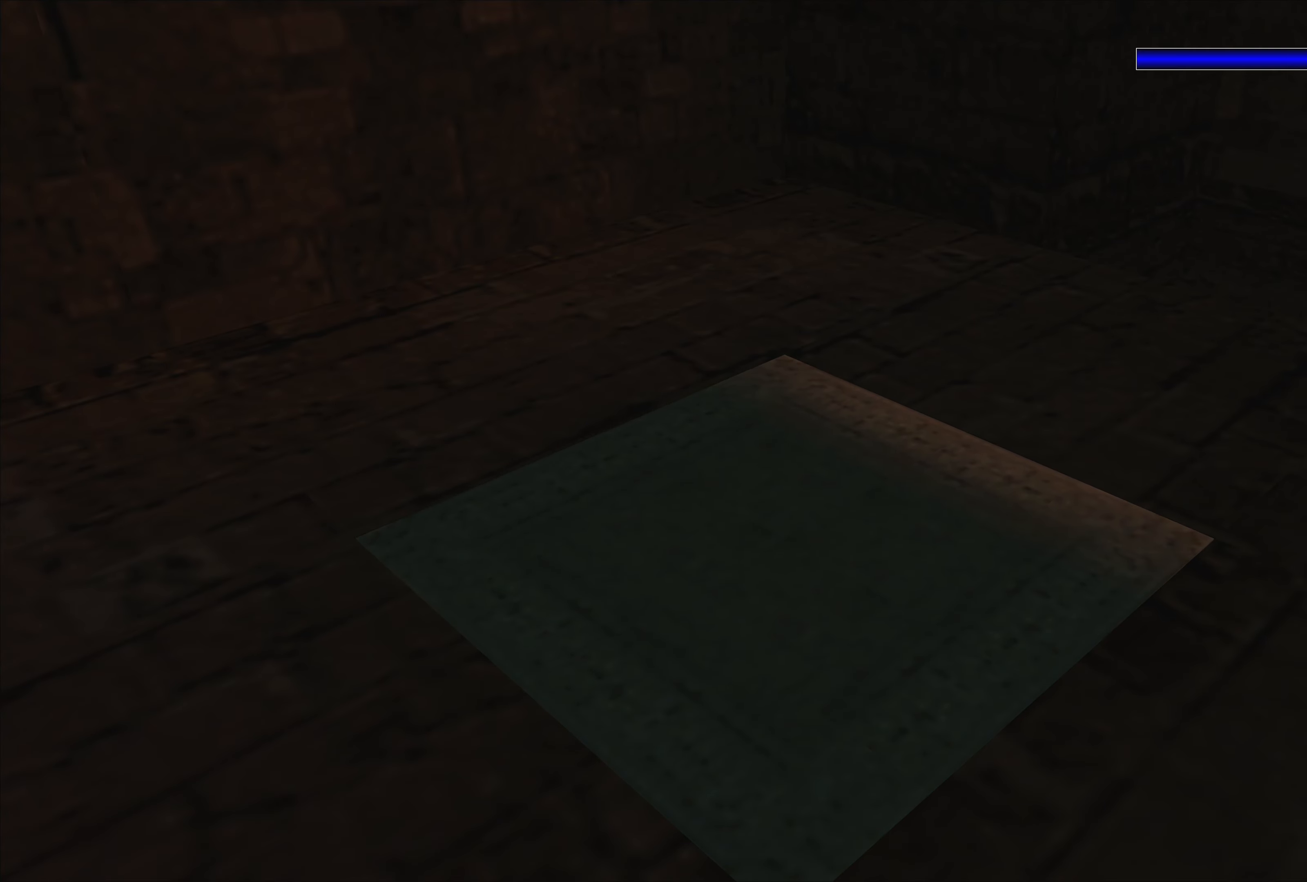
{"buttons": [], "left_stick": "center", "right_stick": "center", "events": []}
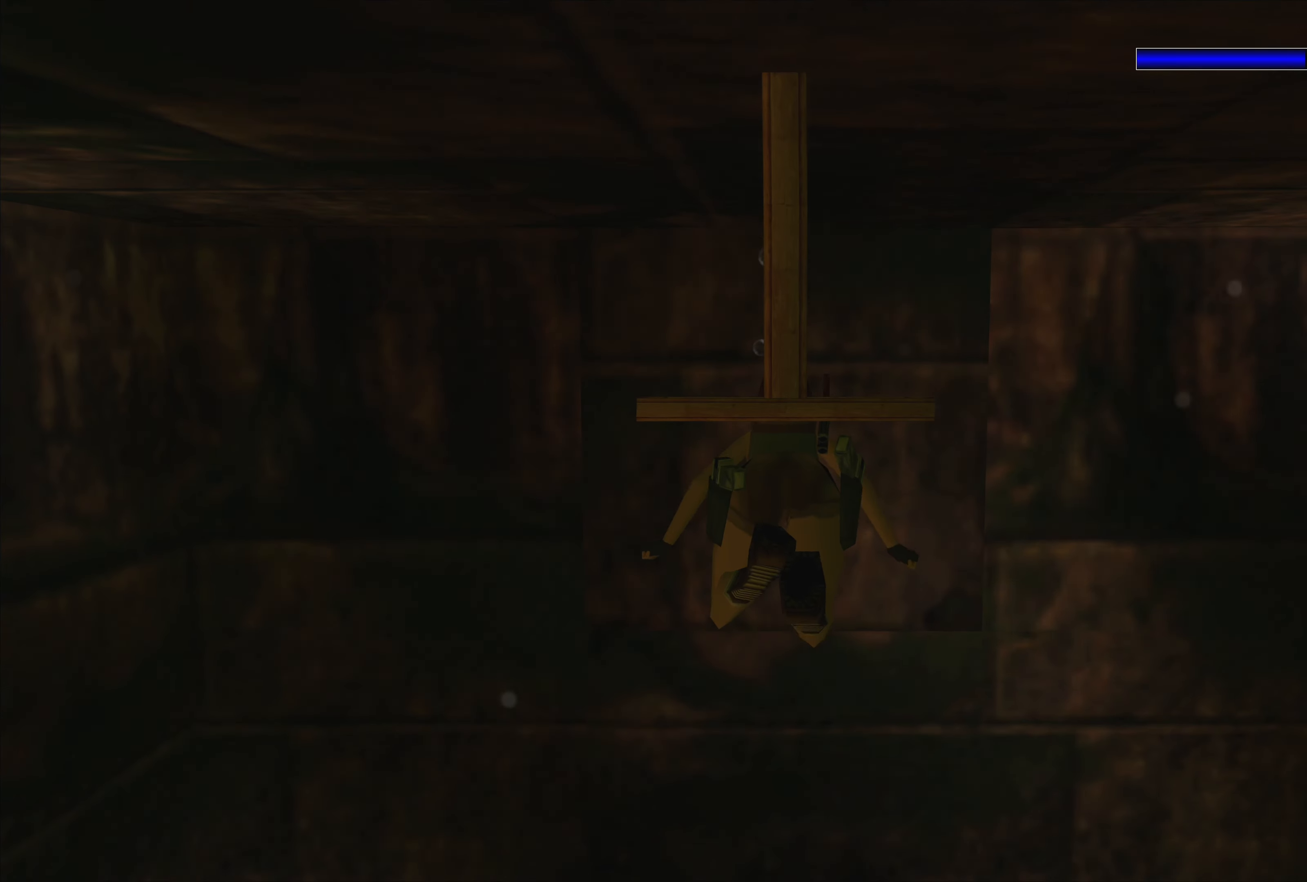
{"buttons": [], "left_stick": "up-right", "right_stick": "center", "events": [[150, "left_stick", "right"], [400, "left_stick", "up-right"]]}
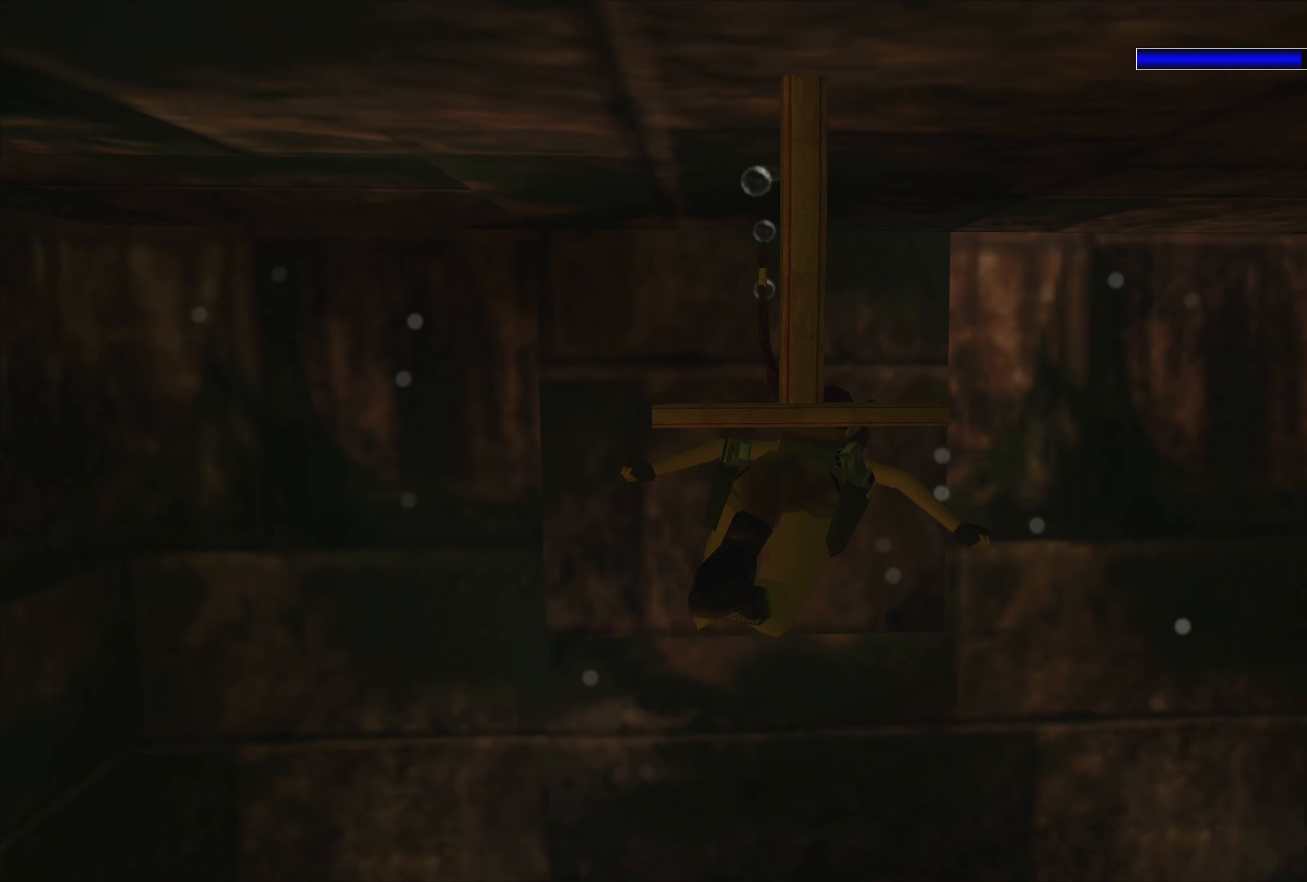
{"buttons": ["SQUARE"], "left_stick": "right", "right_stick": "center", "events": [[34, "SQUARE", "down"], [267, "left_stick", "right"]]}
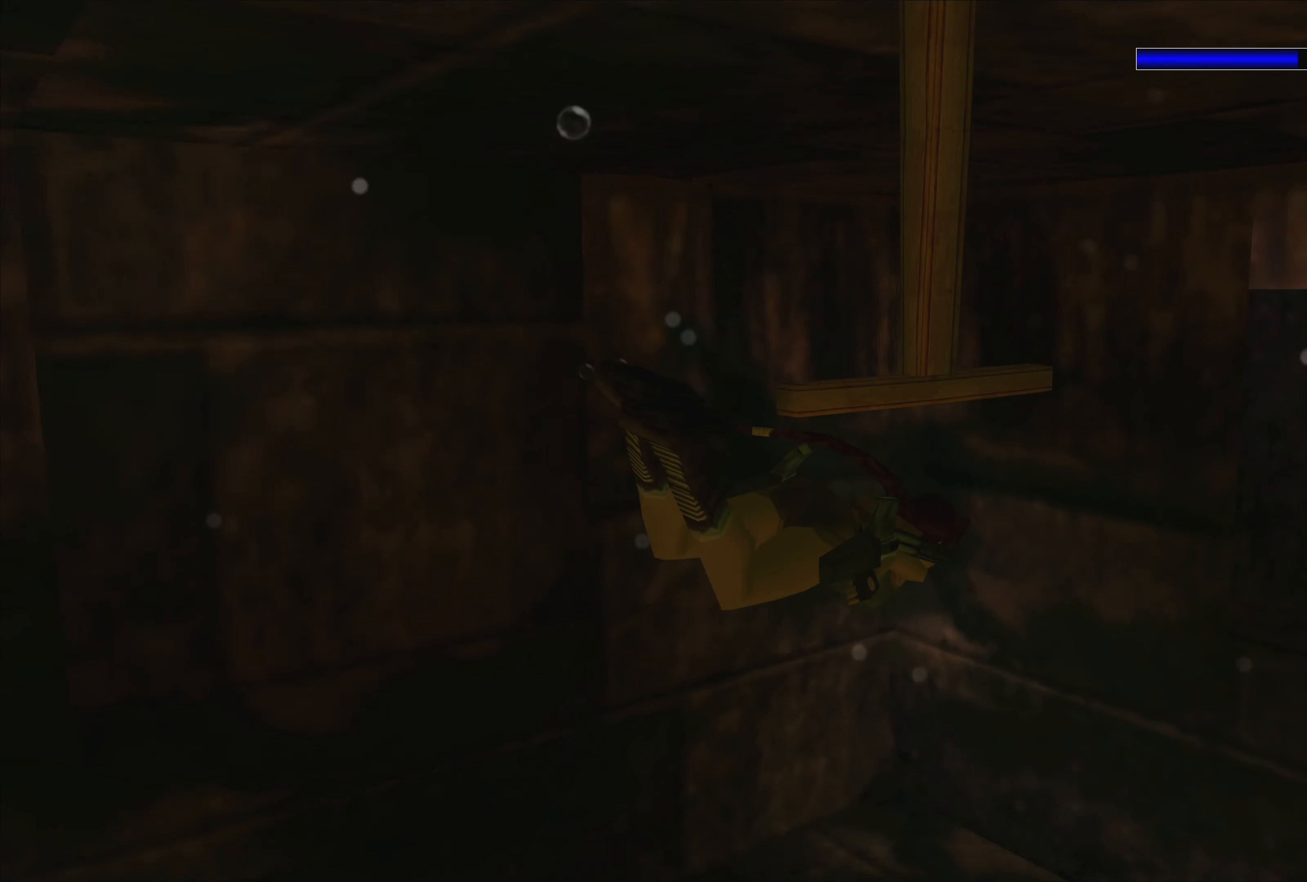
{"buttons": ["SQUARE"], "left_stick": "down", "right_stick": "center", "events": [[184, "left_stick", "center"], [450, "left_stick", "down"]]}
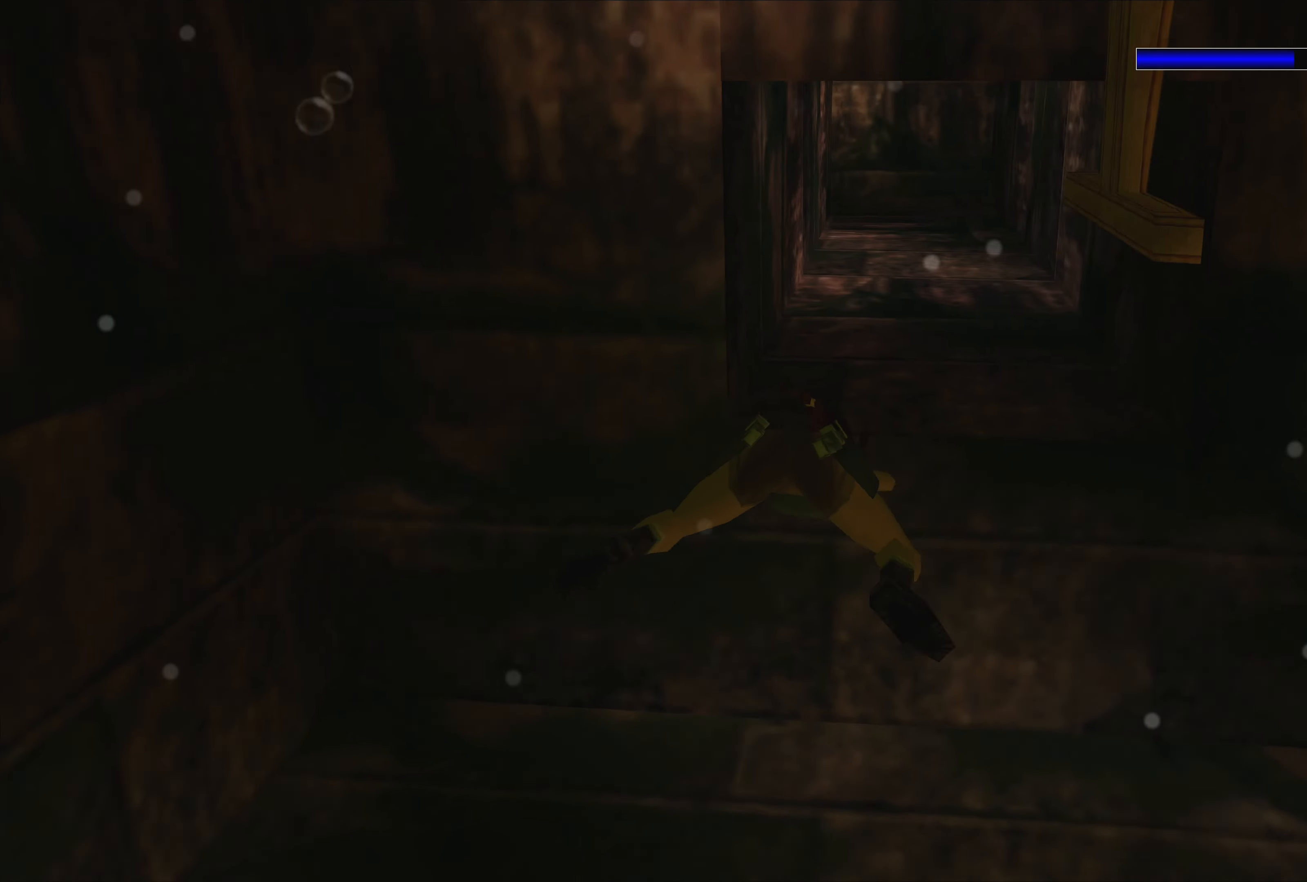
{"buttons": ["SQUARE"], "left_stick": "down", "right_stick": "center", "events": []}
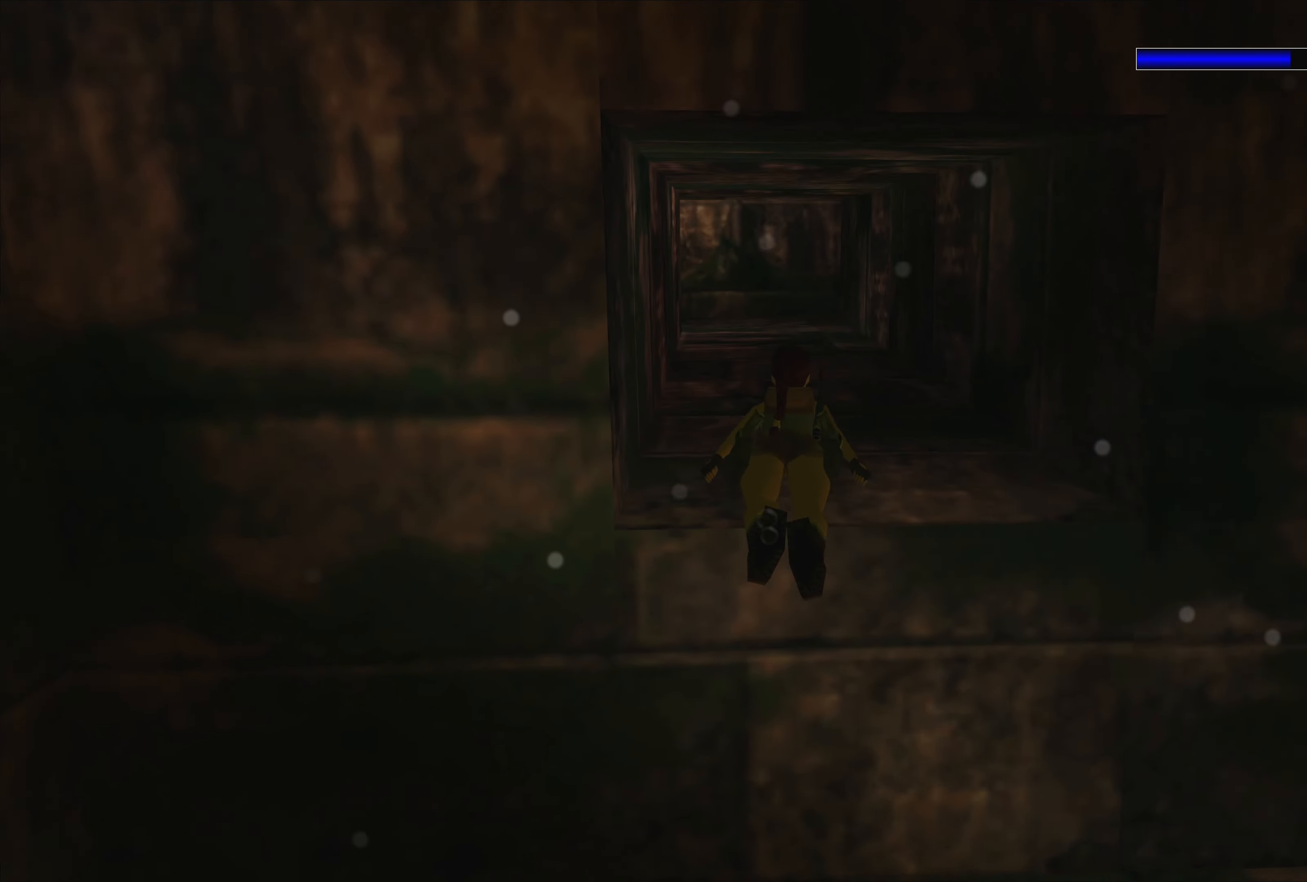
{"buttons": ["SQUARE"], "left_stick": "up", "right_stick": "center", "events": [[34, "left_stick", "center"], [434, "left_stick", "up"]]}
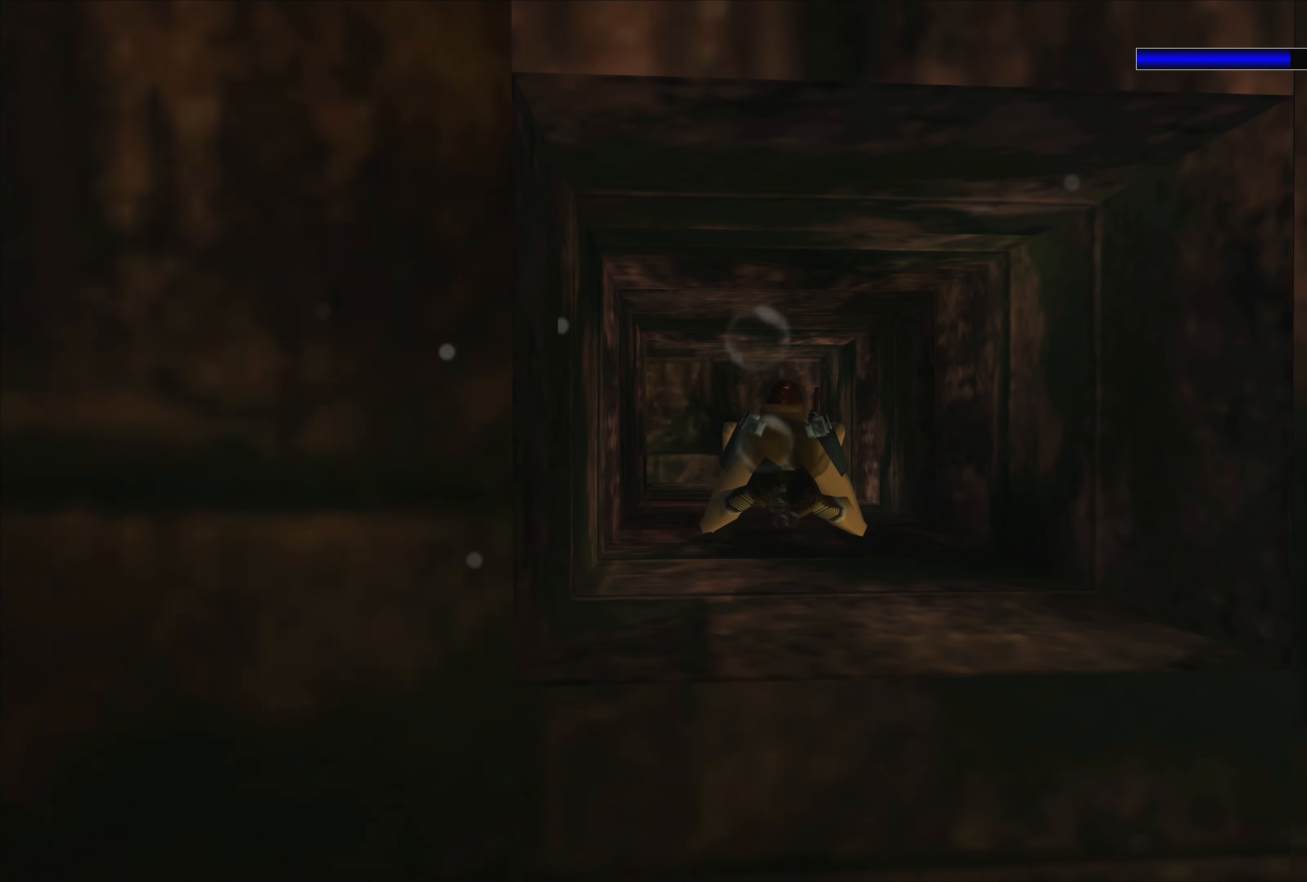
{"buttons": ["SQUARE"], "left_stick": "center", "right_stick": "center", "events": [[17, "left_stick", "center"]]}